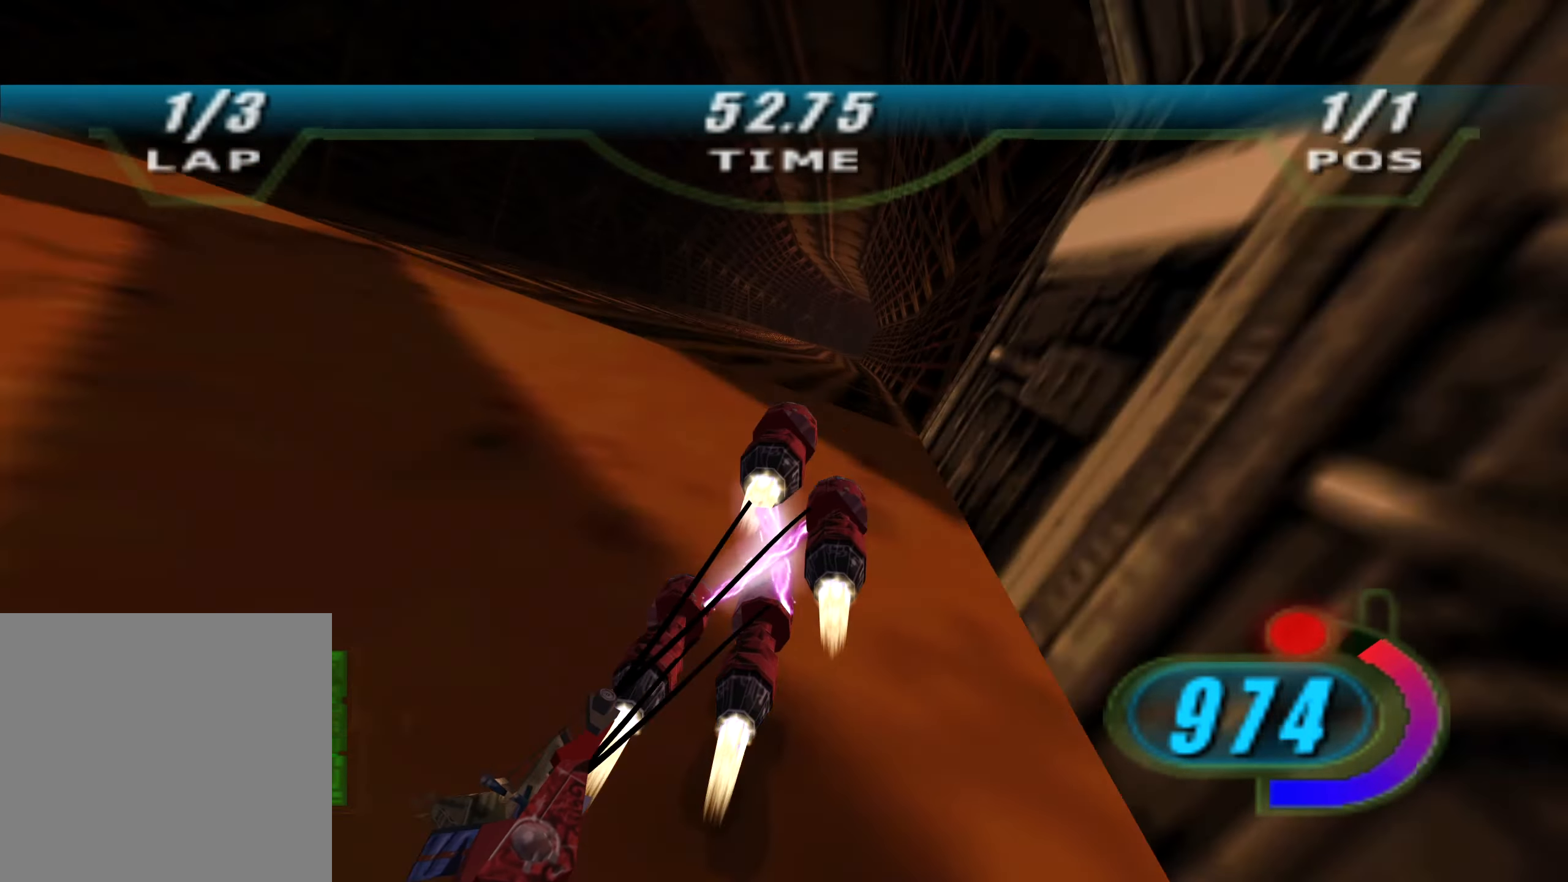
Gameplay with a controller (Xbox layout); each line is a JSON object with the inputs held at the frame after it. "events" lists button and stick changes between this image and that frame as [ms after this image, input, new state], when the widget could be followed in between.
{"buttons": ["L2", "R2"], "left_stick": "up", "right_stick": "center", "events": [[216, "DPAD_LEFT", "up"], [216, "X", "up"], [300, "right_stick", "center"], [400, "L2", "down"]]}
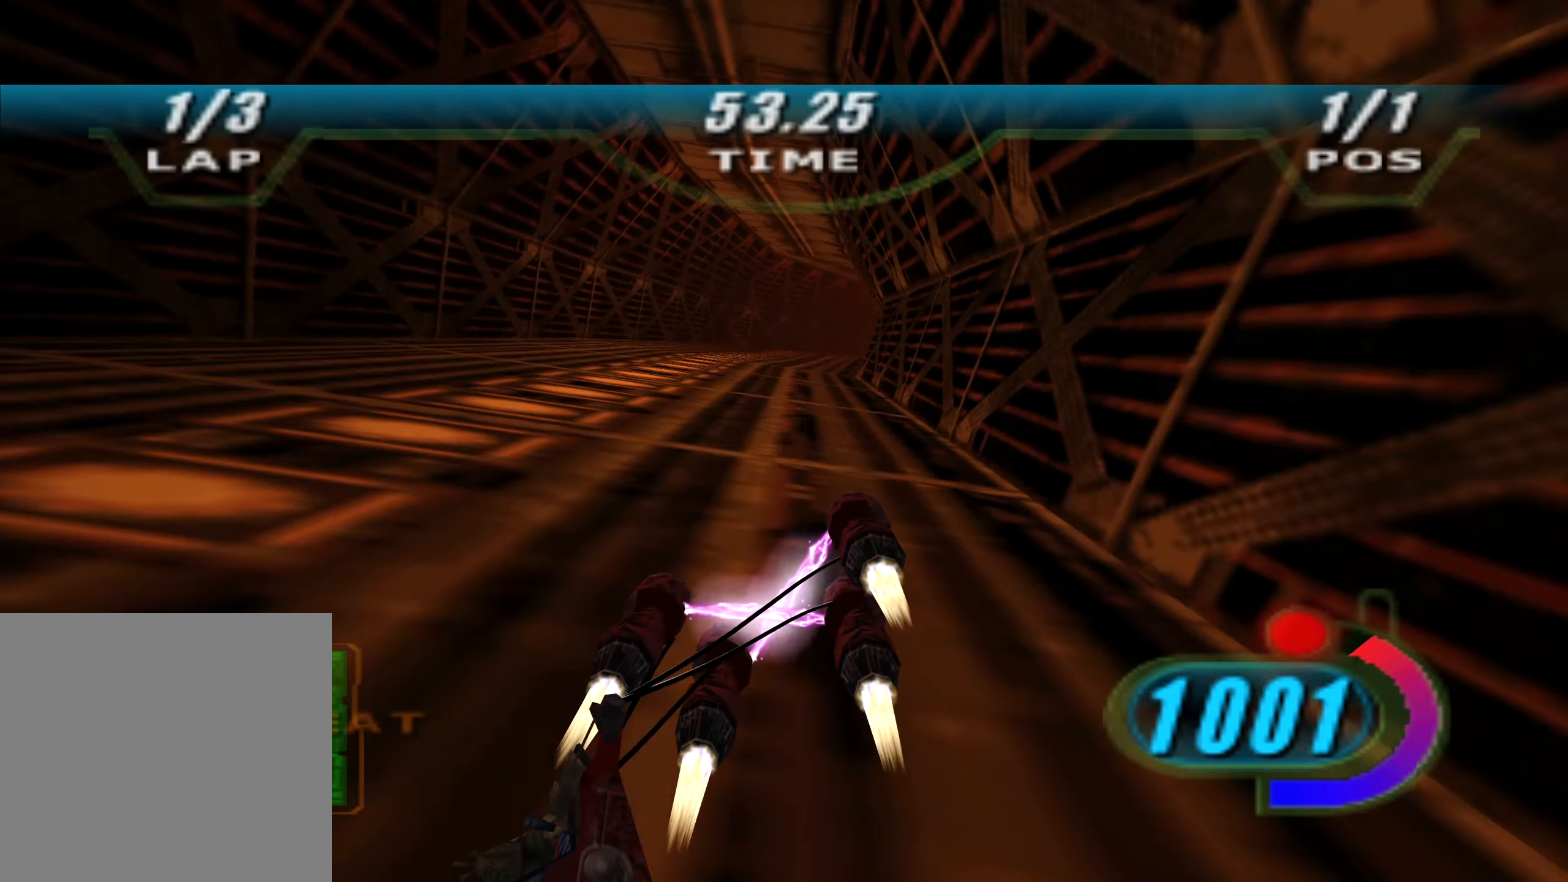
{"buttons": ["L2", "R2", "L3"], "left_stick": "right", "right_stick": "center", "events": [[100, "left_stick", "up-right"], [350, "L3", "down"], [367, "left_stick", "right"]]}
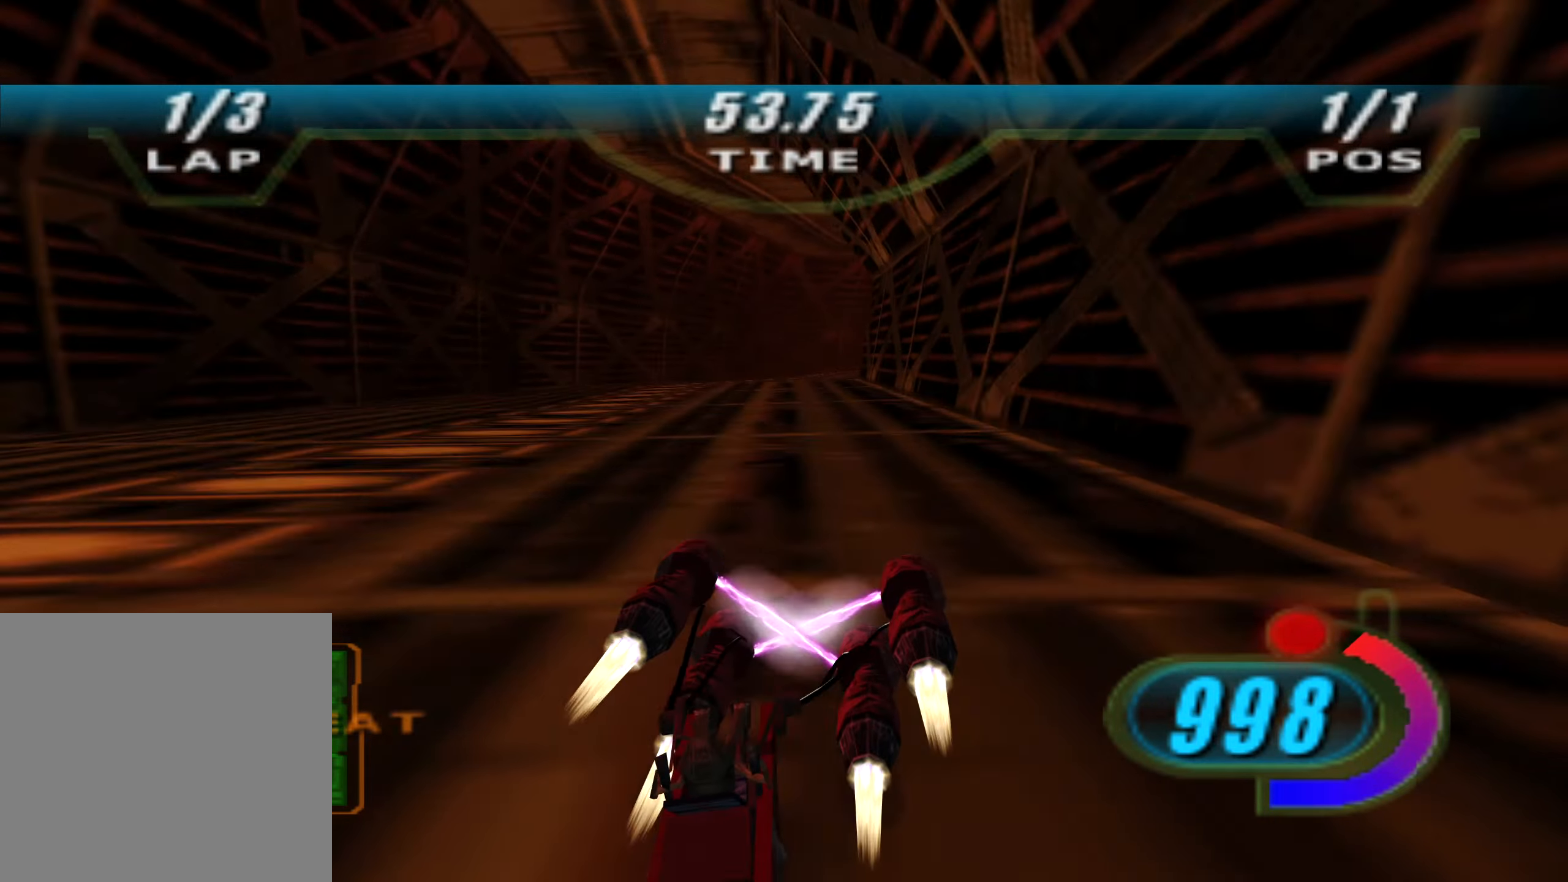
{"buttons": ["R2"], "left_stick": "right", "right_stick": "center", "events": [[167, "R2", "up"], [250, "R2", "down"], [417, "L3", "up"], [450, "L2", "up"]]}
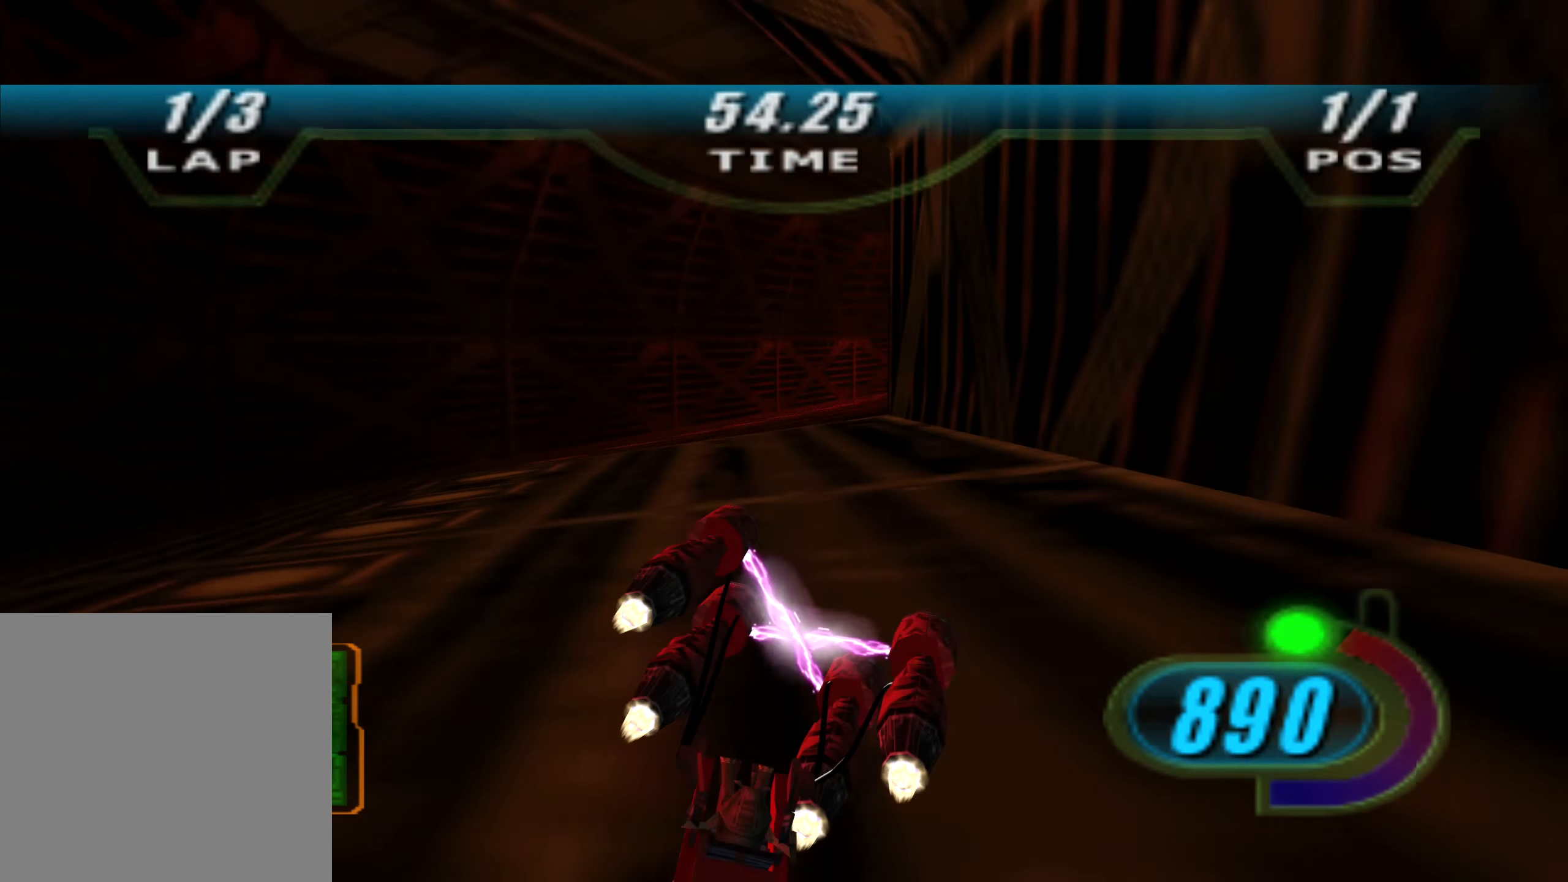
{"buttons": ["X", "R2", "DPAD_LEFT"], "left_stick": "up-right", "right_stick": "center", "events": [[50, "left_stick", "up-right"], [100, "DPAD_LEFT", "down"], [100, "X", "down"], [250, "left_stick", "up"], [433, "left_stick", "up-right"]]}
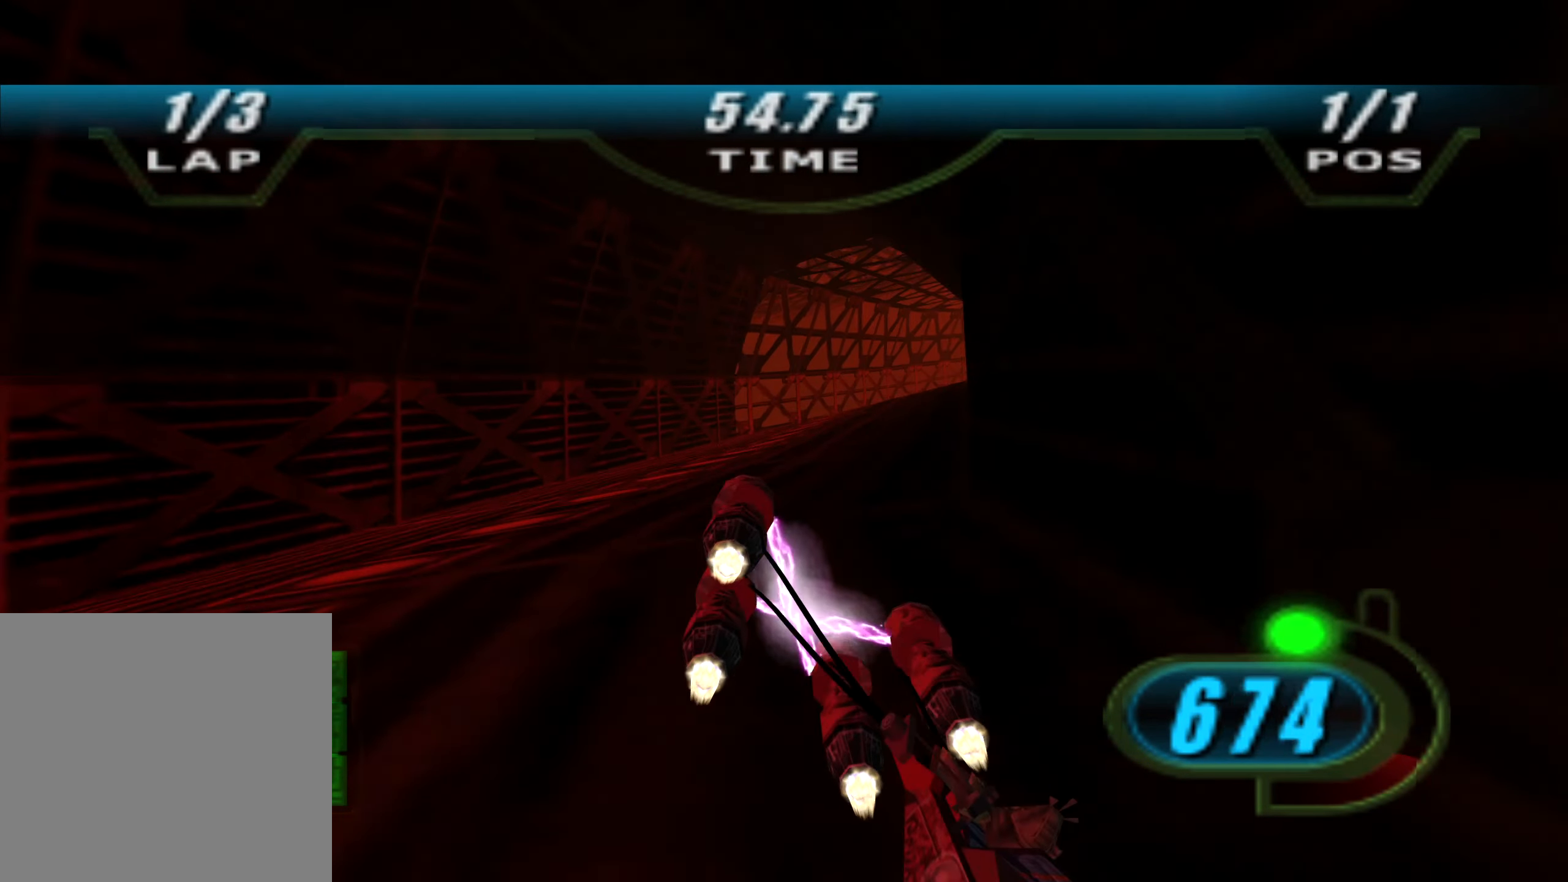
{"buttons": ["X", "R2", "DPAD_LEFT"], "left_stick": "center", "right_stick": "center", "events": [[367, "left_stick", "center"]]}
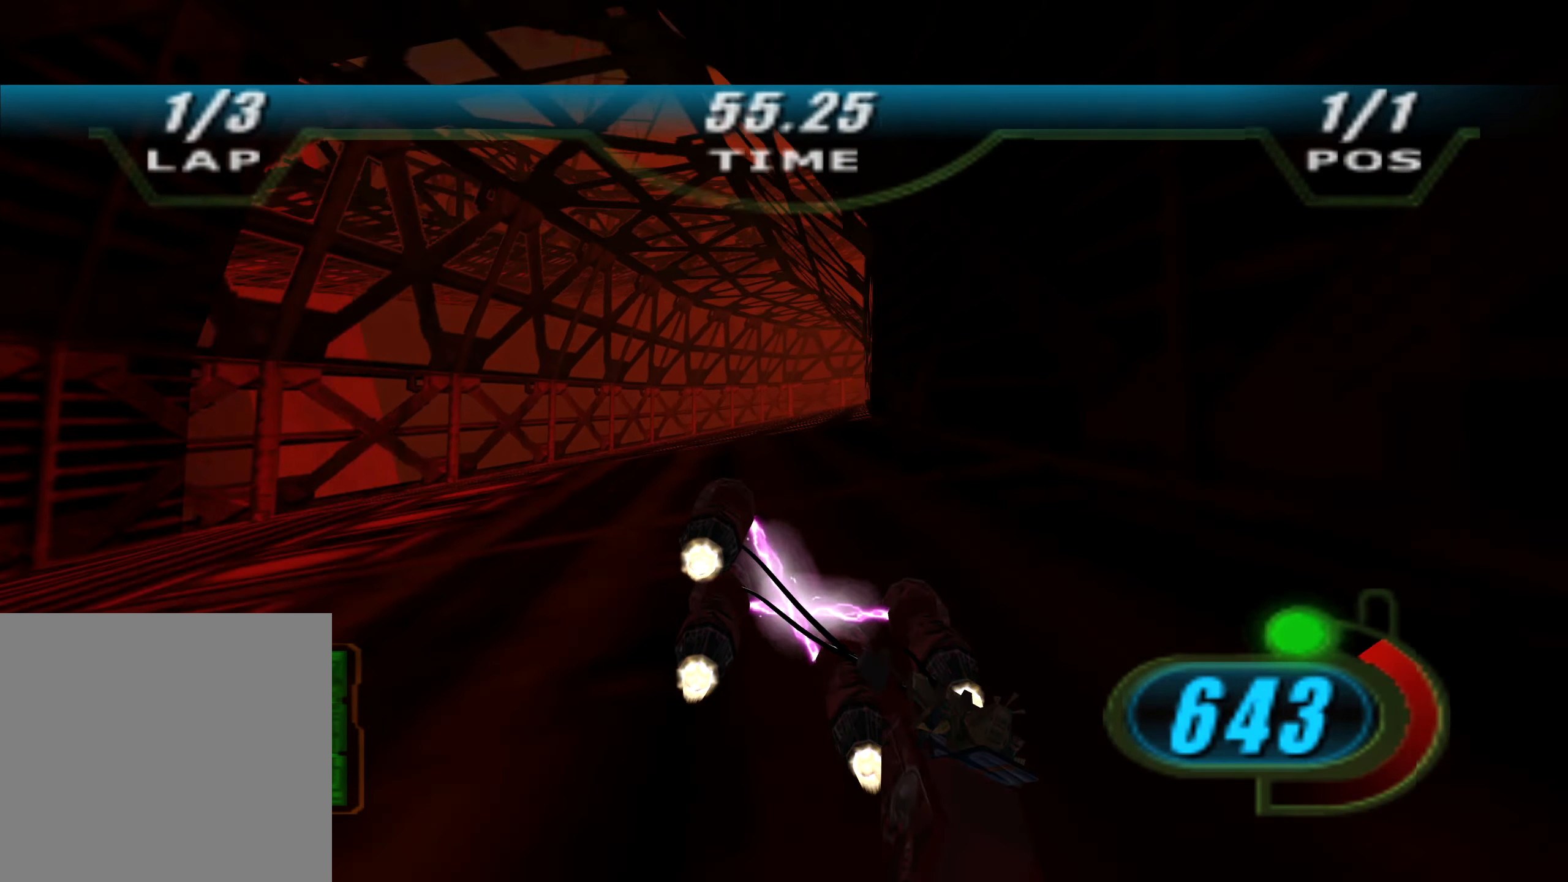
{"buttons": ["L2", "R2"], "left_stick": "up-right", "right_stick": "center", "events": [[17, "L2", "down"], [50, "left_stick", "up-right"], [400, "DPAD_LEFT", "up"], [400, "X", "up"]]}
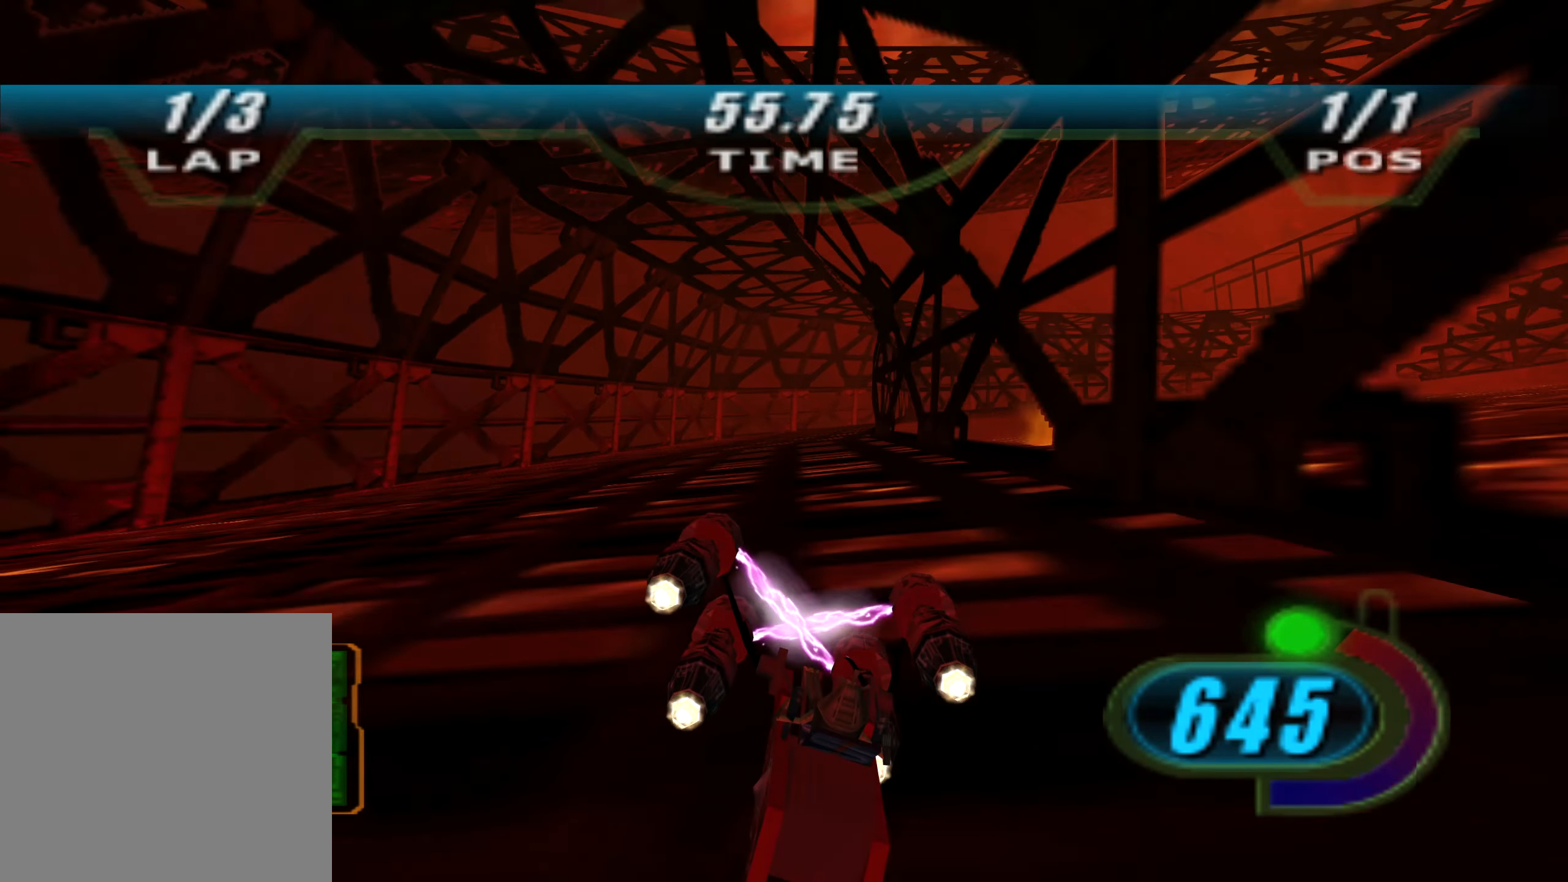
{"buttons": ["L2", "R2", "L3"], "left_stick": "right", "right_stick": "center", "events": [[500, "L3", "down"], [500, "left_stick", "right"]]}
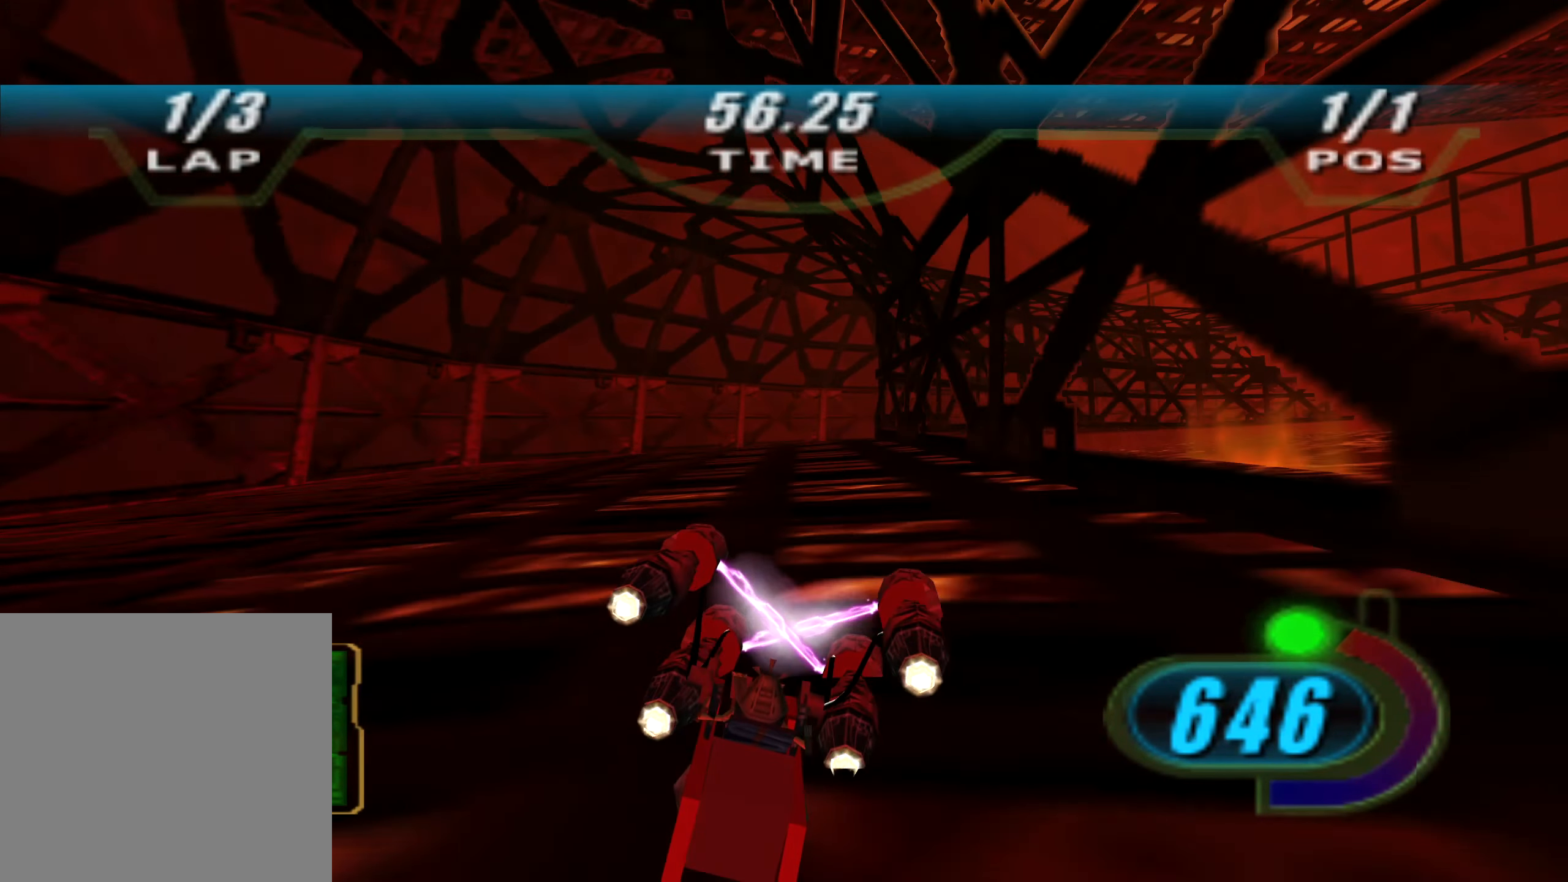
{"buttons": ["L2", "R2", "L3"], "left_stick": "right", "right_stick": "center", "events": [[67, "R2", "up"], [233, "L2", "up"], [233, "R2", "down"], [283, "L2", "down"]]}
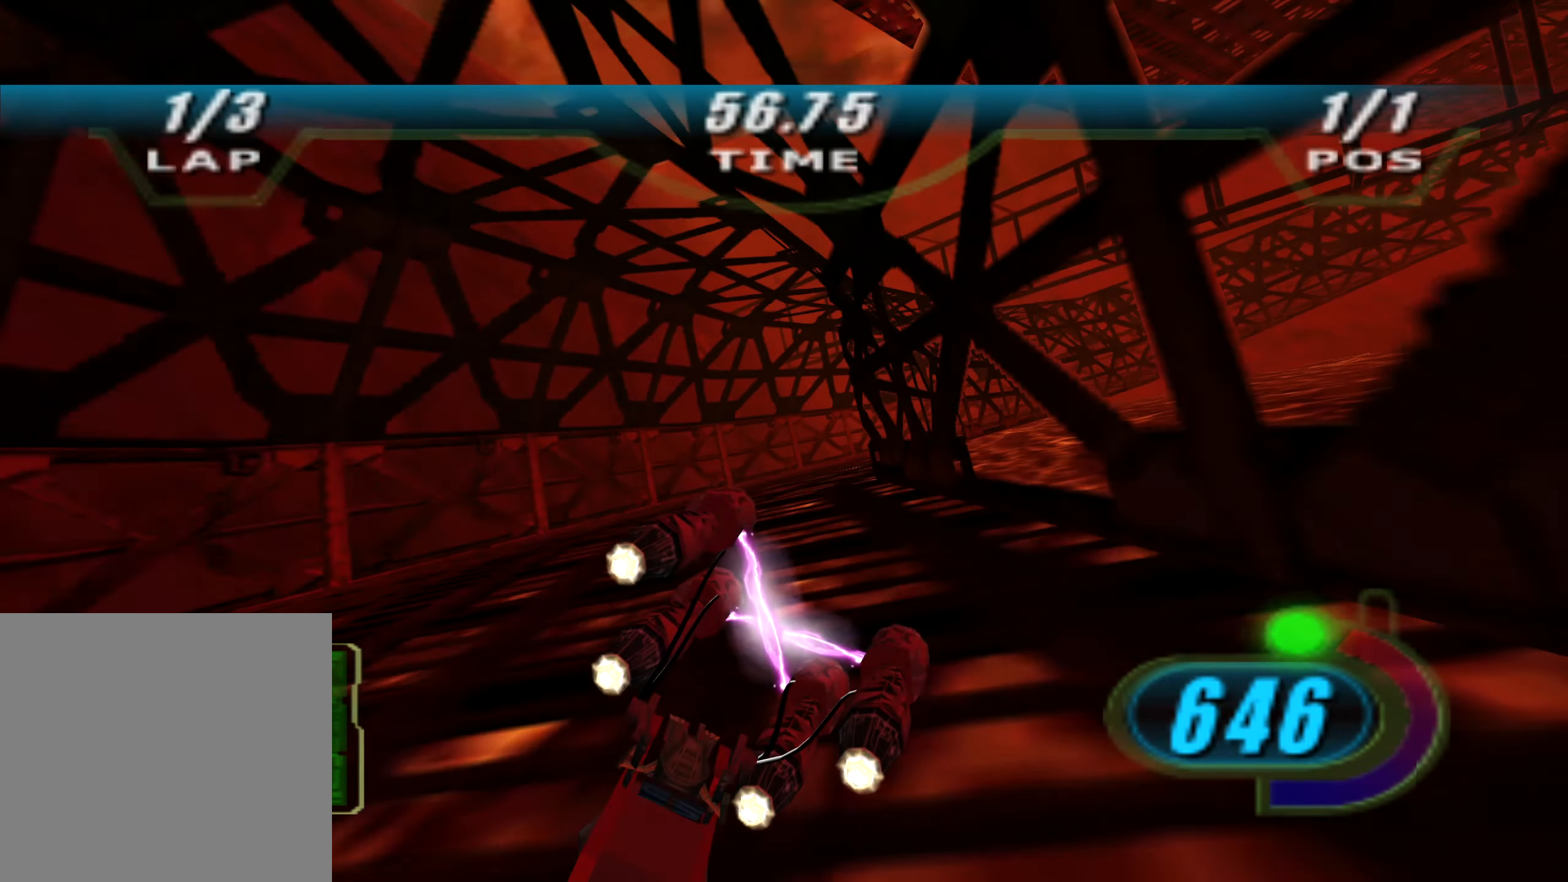
{"buttons": ["X", "L2", "R2", "DPAD_LEFT"], "left_stick": "up", "right_stick": "center", "events": [[67, "L3", "up"], [117, "left_stick", "up-right"], [283, "X", "down"], [300, "DPAD_LEFT", "down"], [300, "left_stick", "up"]]}
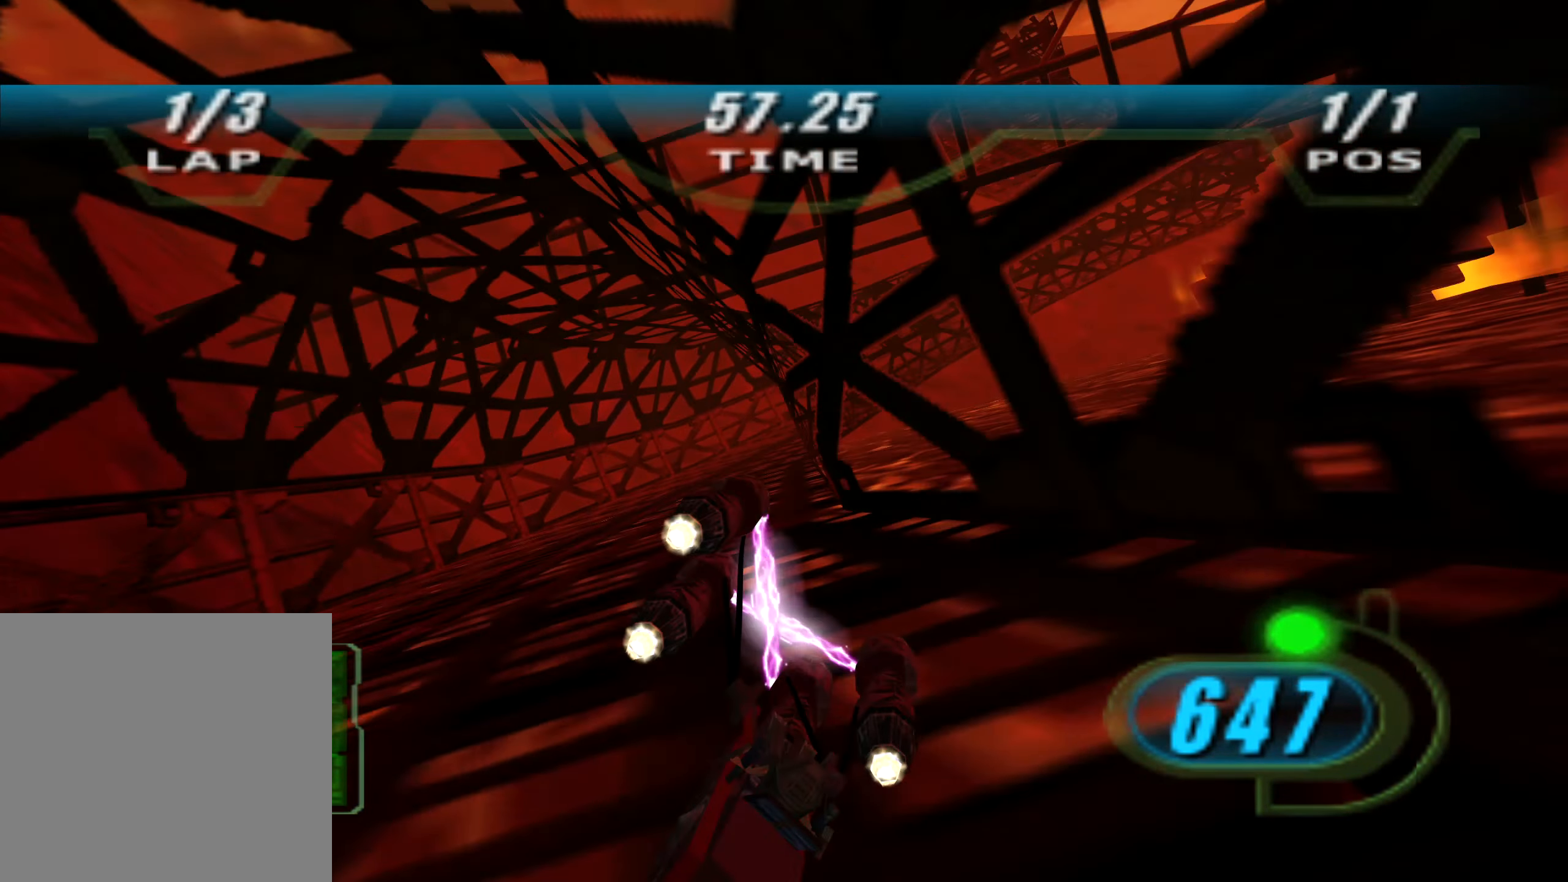
{"buttons": ["L2", "R2"], "left_stick": "up-right", "right_stick": "center", "events": [[150, "DPAD_LEFT", "up"], [400, "X", "up"], [400, "left_stick", "up-right"]]}
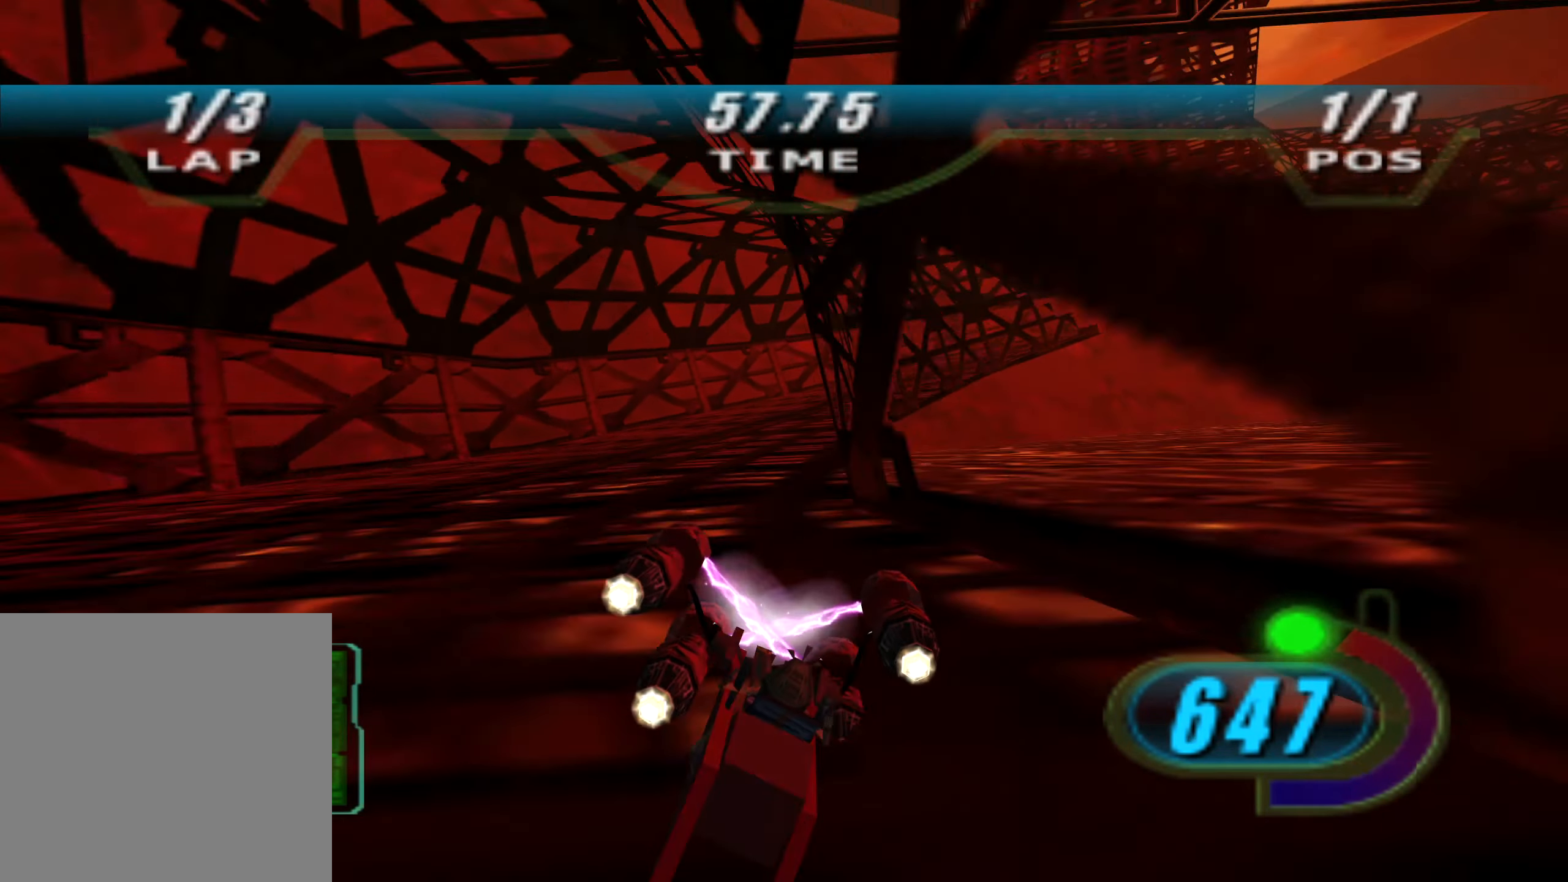
{"buttons": ["X", "L2", "R2", "DPAD_LEFT"], "left_stick": "right", "right_stick": "center", "events": [[50, "left_stick", "right"], [100, "L2", "up"], [117, "DPAD_LEFT", "down"], [117, "X", "down"], [167, "L2", "down"]]}
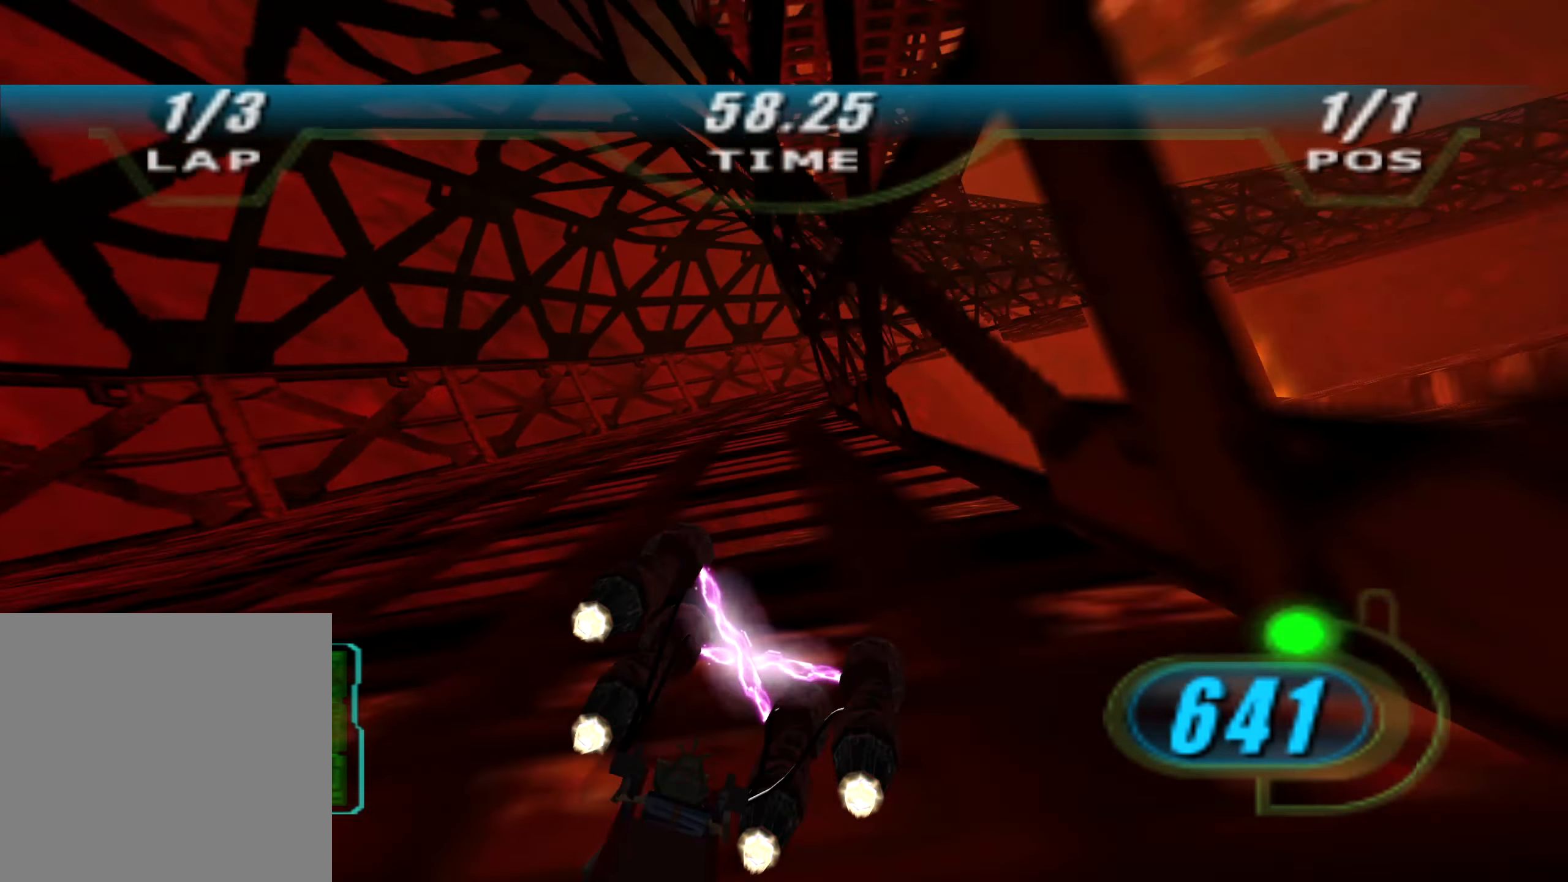
{"buttons": ["X", "L2", "R2", "DPAD_LEFT"], "left_stick": "up-right", "right_stick": "center", "events": [[83, "DPAD_LEFT", "up"], [133, "left_stick", "up-right"], [467, "DPAD_LEFT", "down"]]}
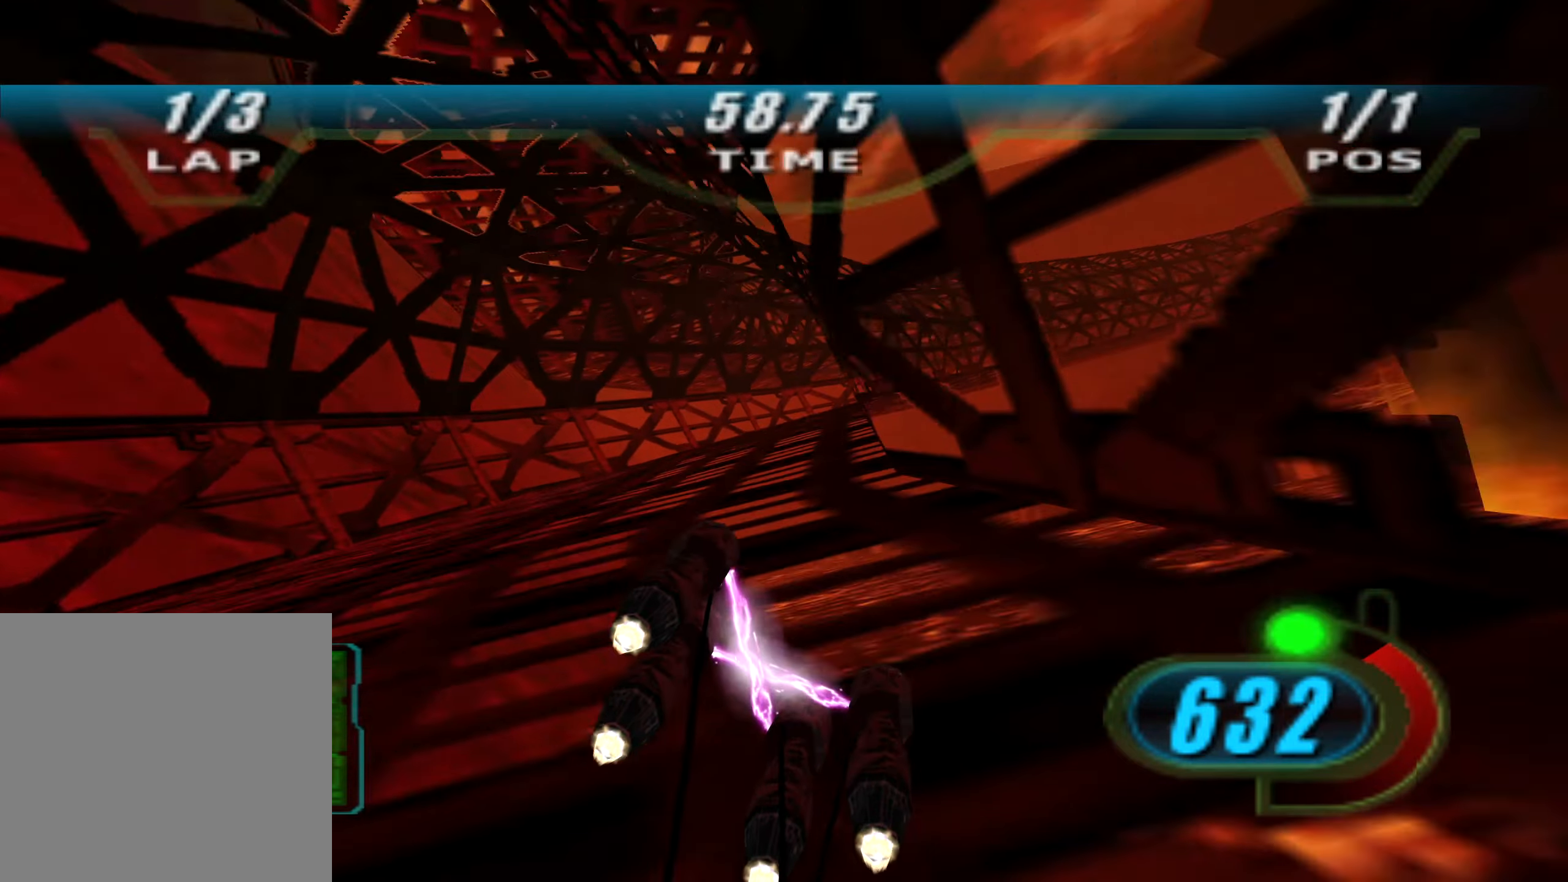
{"buttons": ["X", "L2", "R2"], "left_stick": "up-right", "right_stick": "center", "events": [[167, "L2", "up"], [200, "DPAD_LEFT", "up"], [234, "L2", "down"]]}
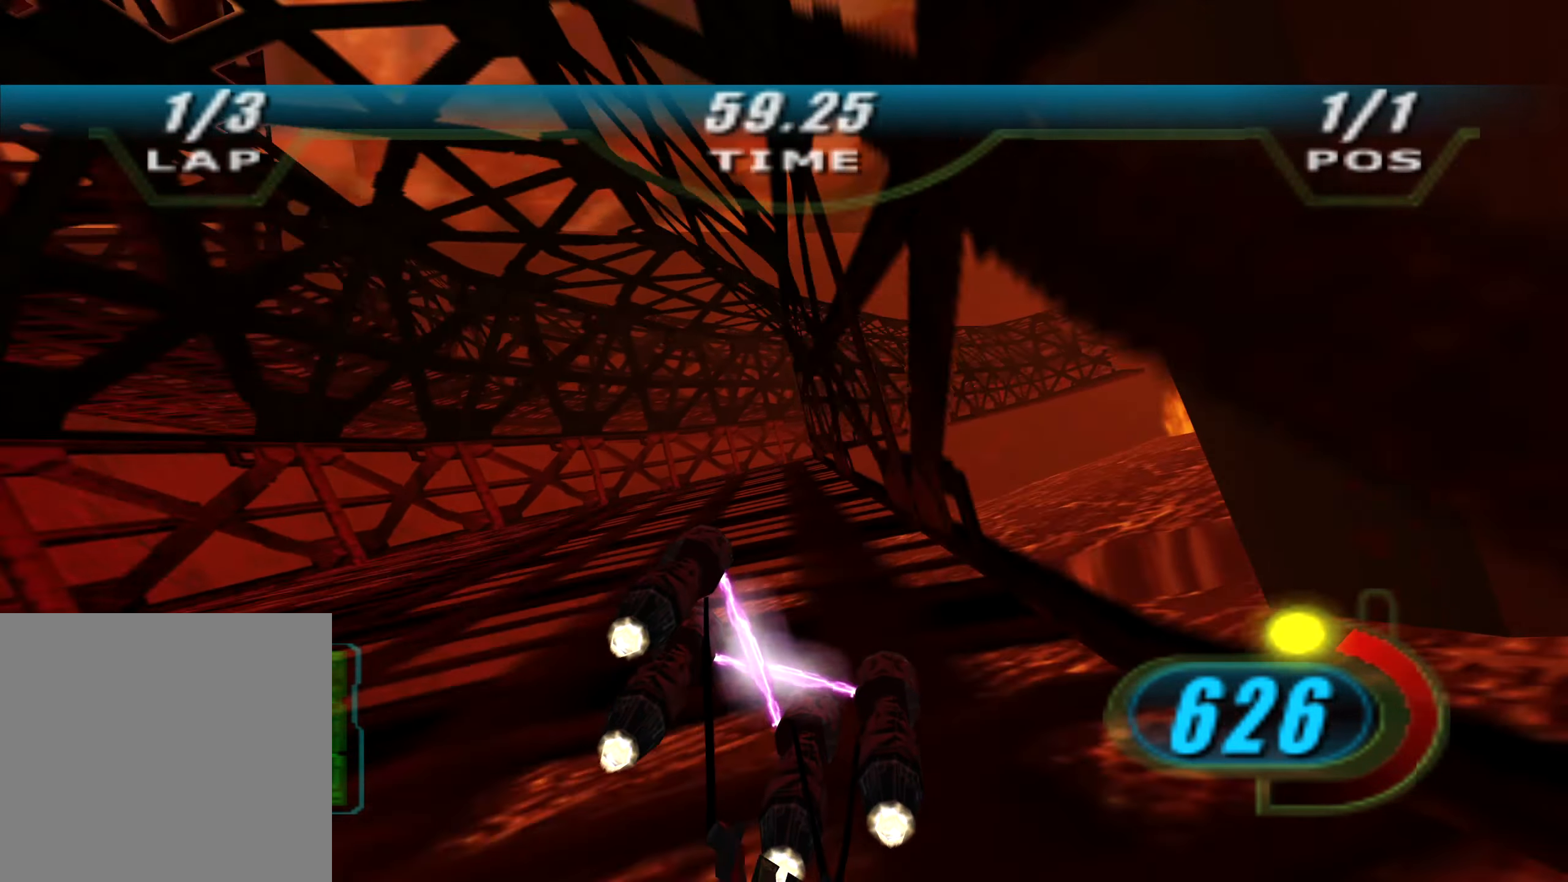
{"buttons": ["X", "L2", "R2"], "left_stick": "up-right", "right_stick": "center", "events": [[150, "DPAD_LEFT", "down"], [184, "left_stick", "up"], [334, "DPAD_LEFT", "up"], [350, "left_stick", "up-right"]]}
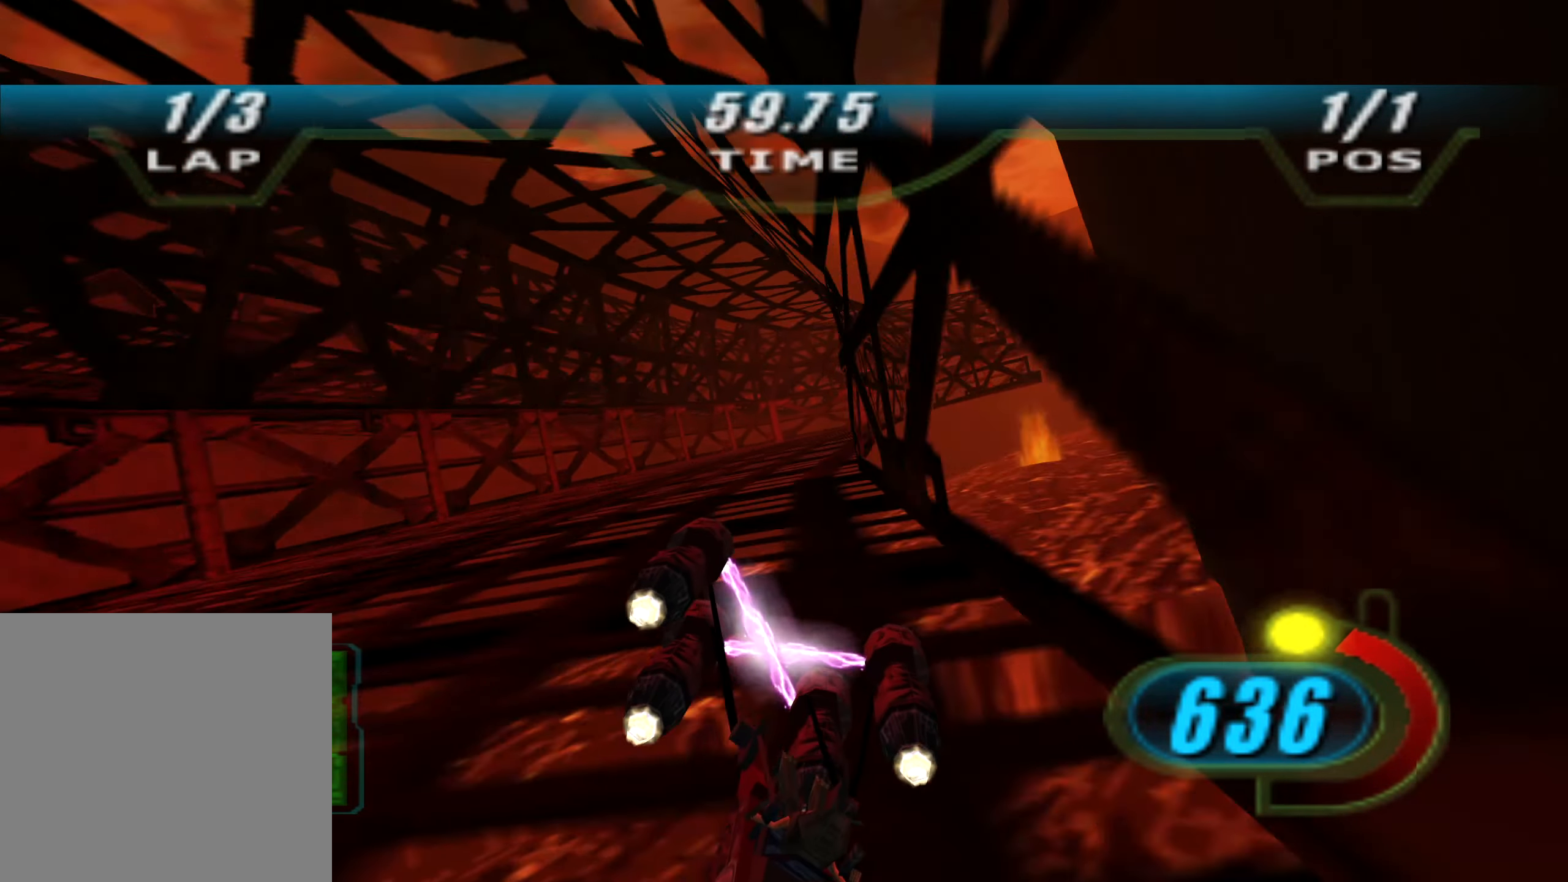
{"buttons": ["X", "L2", "R2"], "left_stick": "up-right", "right_stick": "center", "events": [[84, "left_stick", "up"], [250, "left_stick", "up-right"]]}
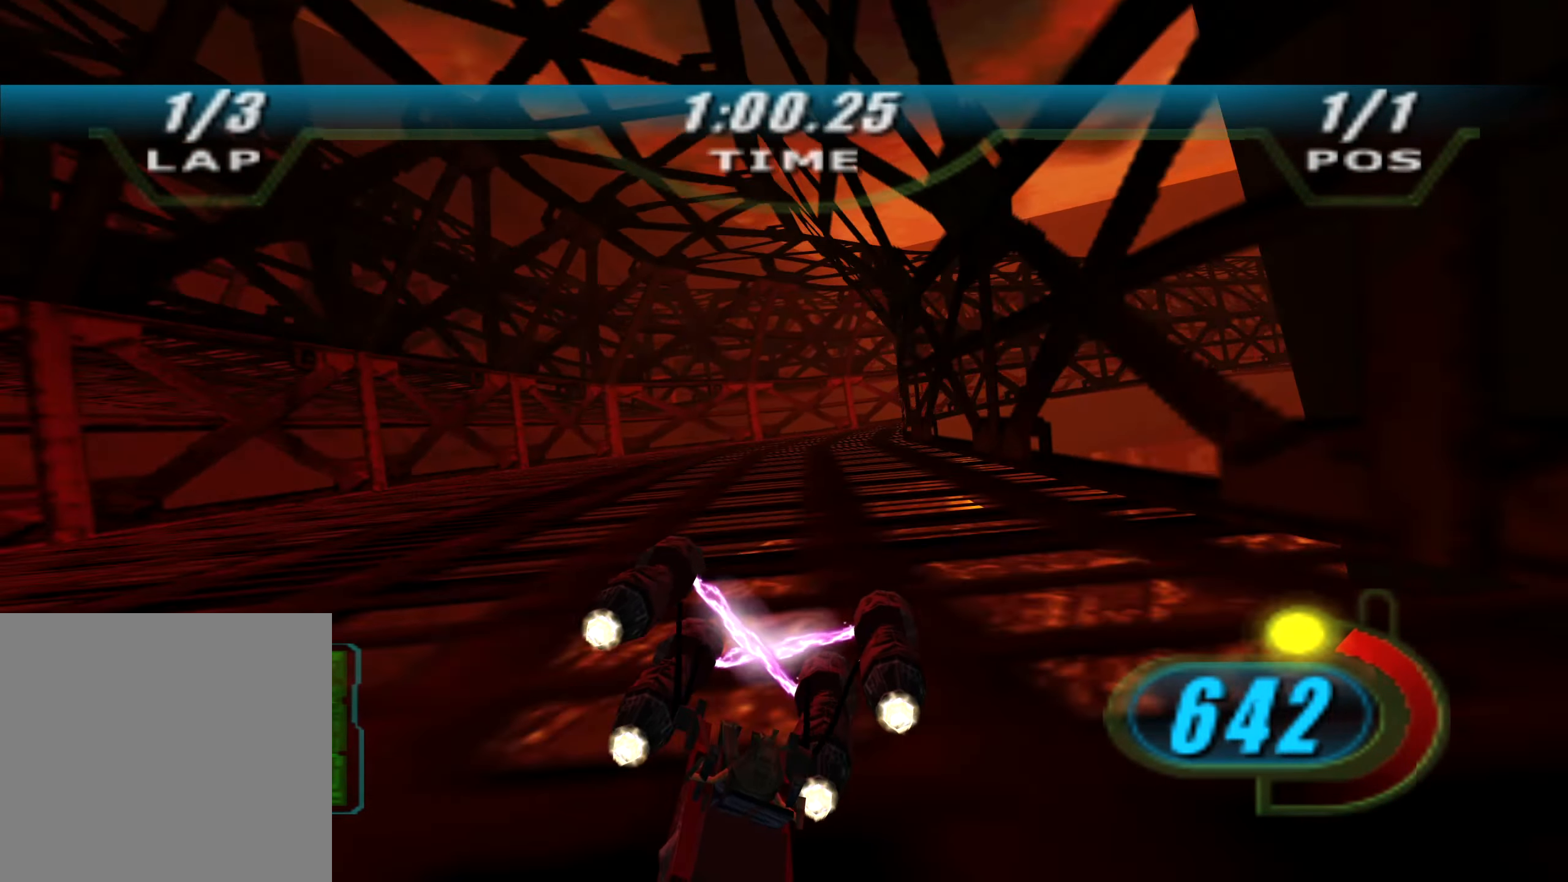
{"buttons": ["X", "R2"], "left_stick": "up-right", "right_stick": "down-left", "events": [[384, "L2", "up"], [434, "right_stick", "down-left"]]}
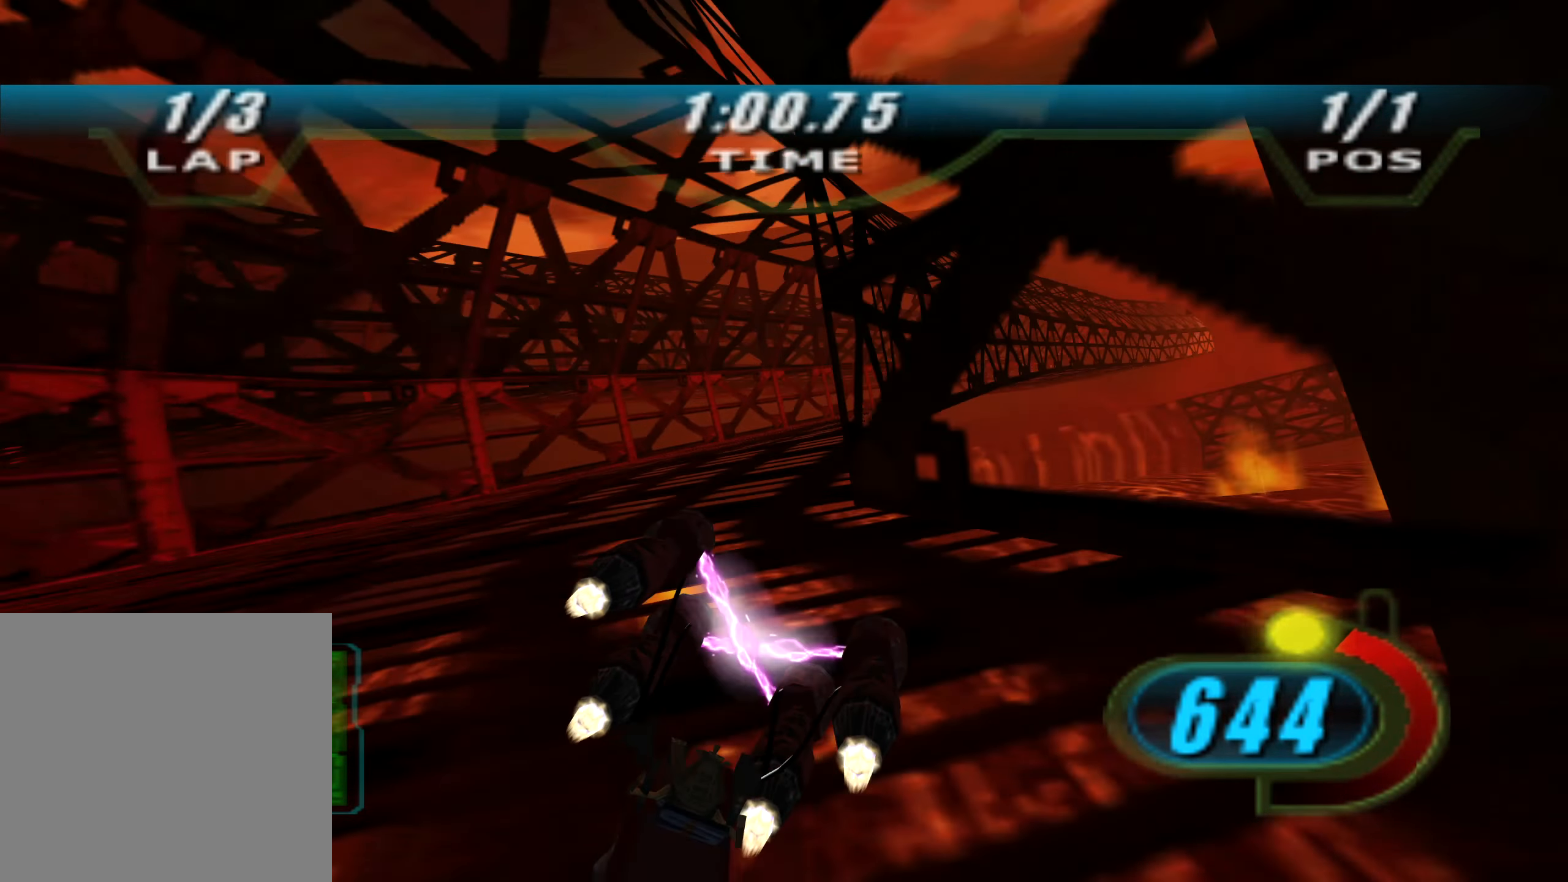
{"buttons": ["R2"], "left_stick": "up-right", "right_stick": "down-left", "events": [[50, "R1", "down"], [184, "R1", "up"], [400, "X", "up"]]}
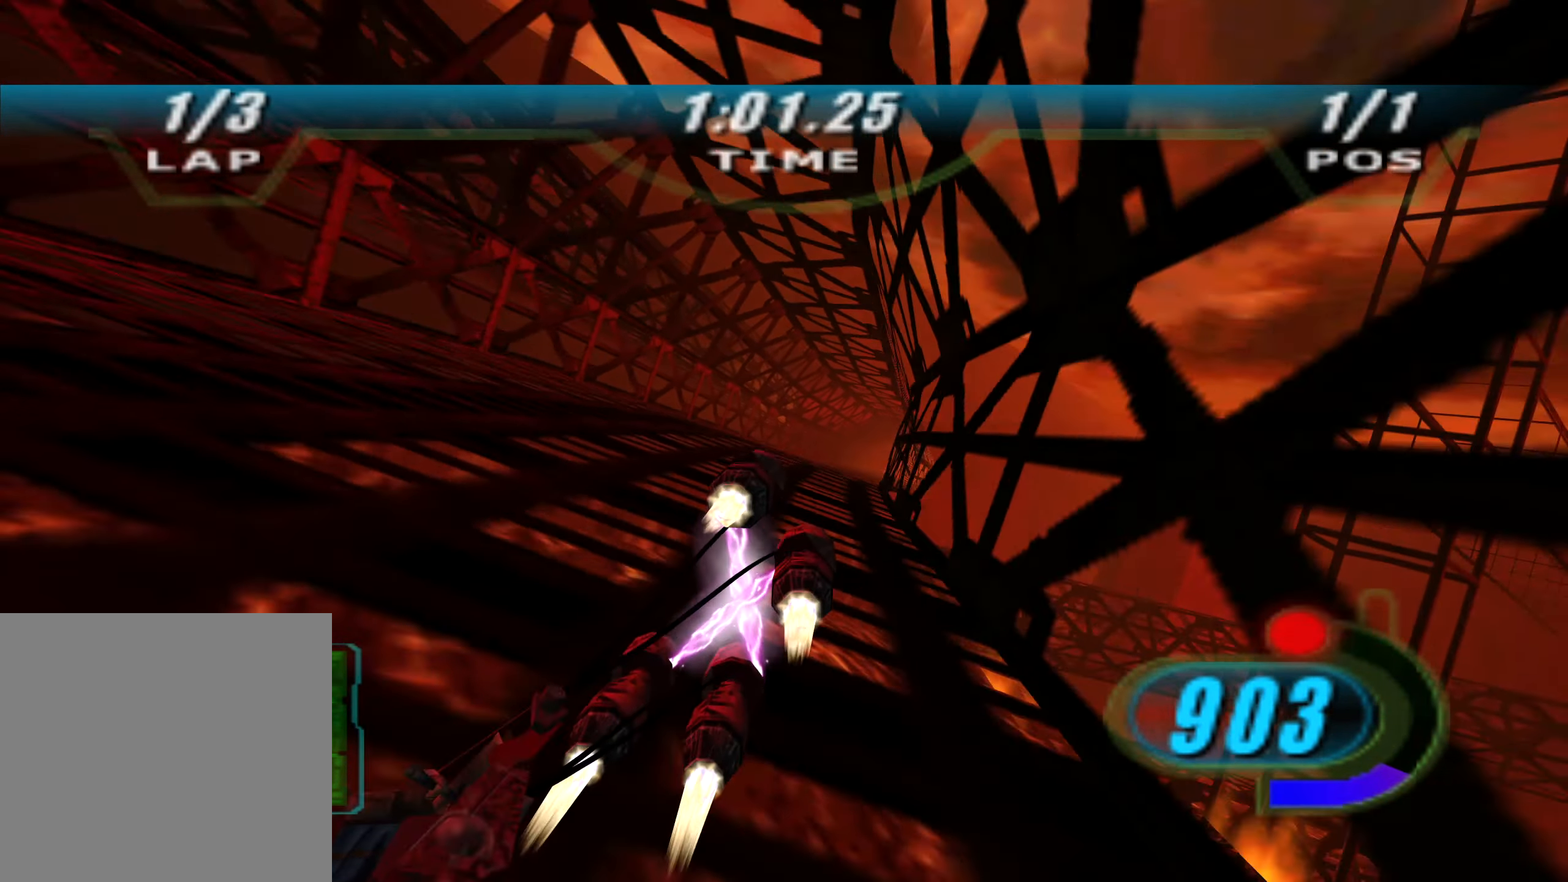
{"buttons": ["X", "R2", "DPAD_LEFT"], "left_stick": "center", "right_stick": "down-left", "events": [[200, "DPAD_LEFT", "down"], [200, "X", "down"], [200, "left_stick", "up"], [400, "left_stick", "center"]]}
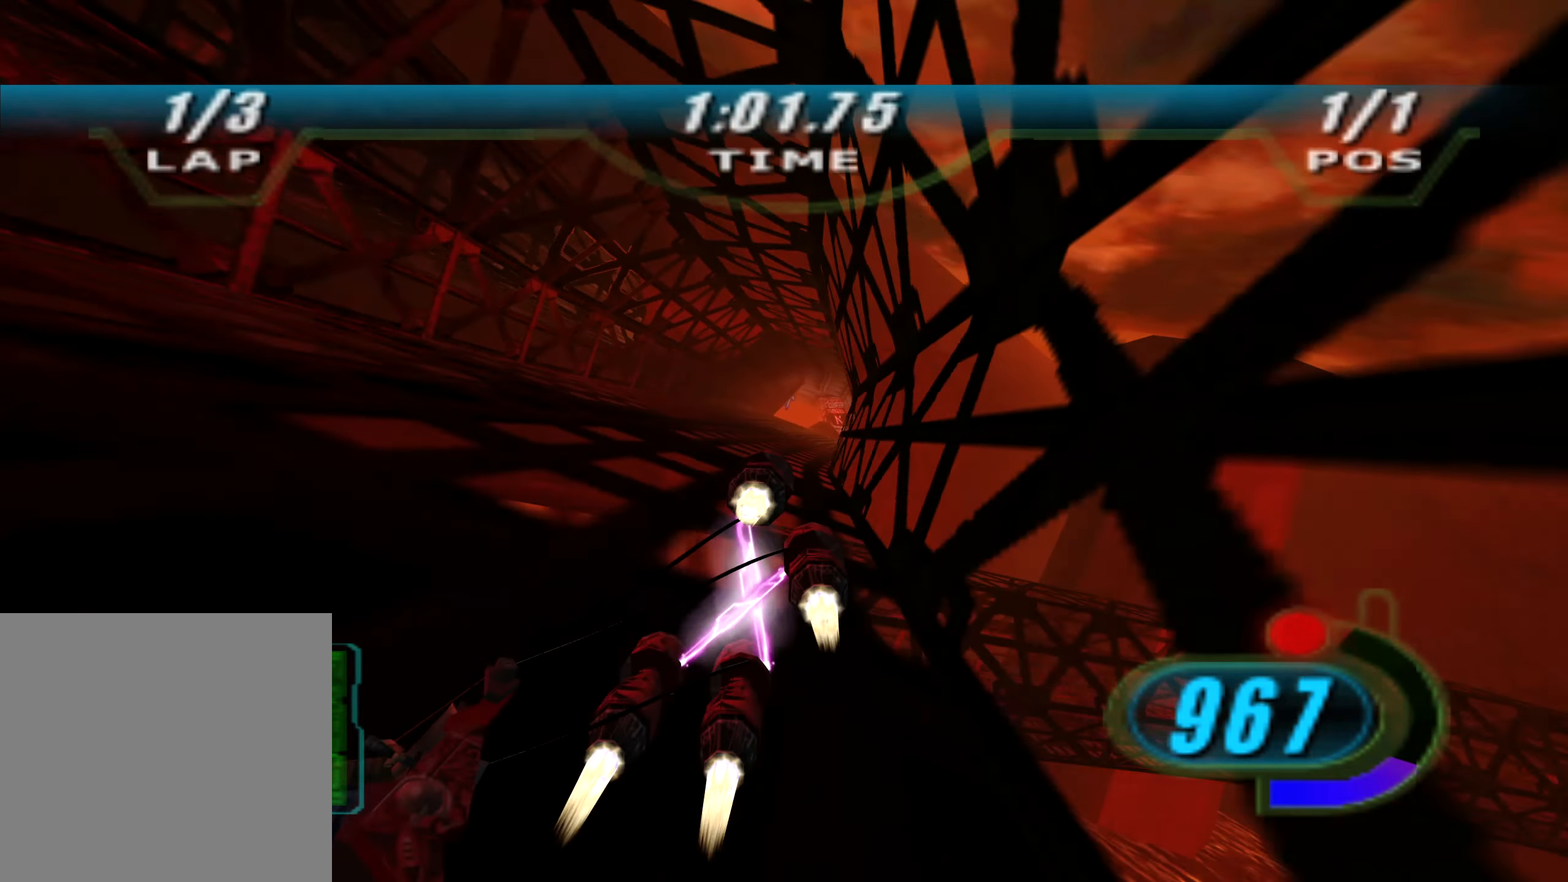
{"buttons": ["X", "R2", "DPAD_LEFT"], "left_stick": "up", "right_stick": "down-left", "events": [[384, "left_stick", "up"]]}
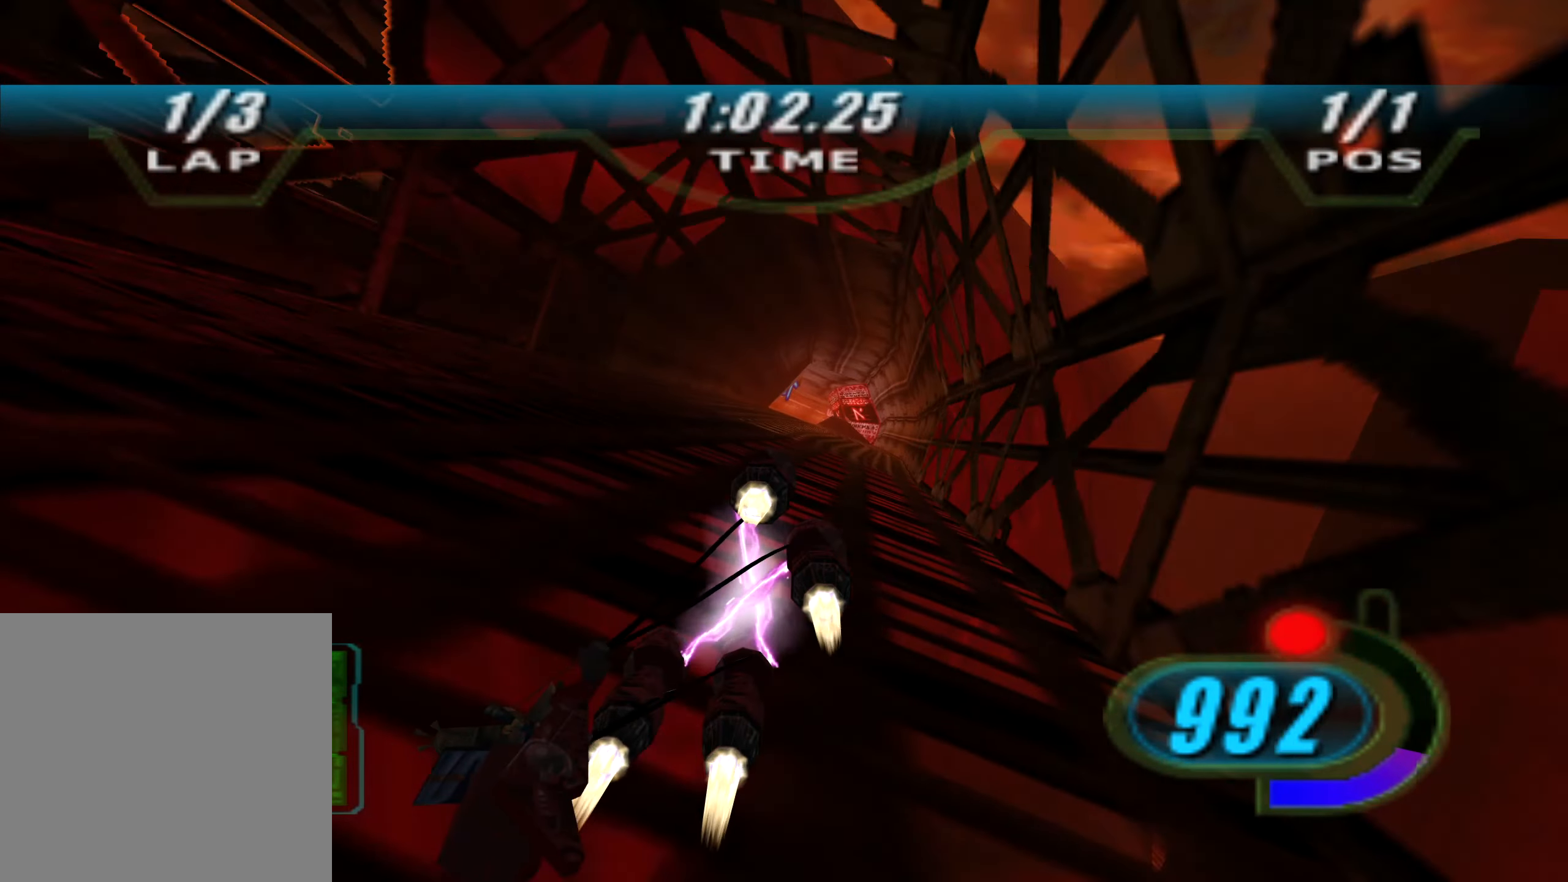
{"buttons": ["X", "R2", "DPAD_LEFT"], "left_stick": "up", "right_stick": "center", "events": [[284, "right_stick", "center"]]}
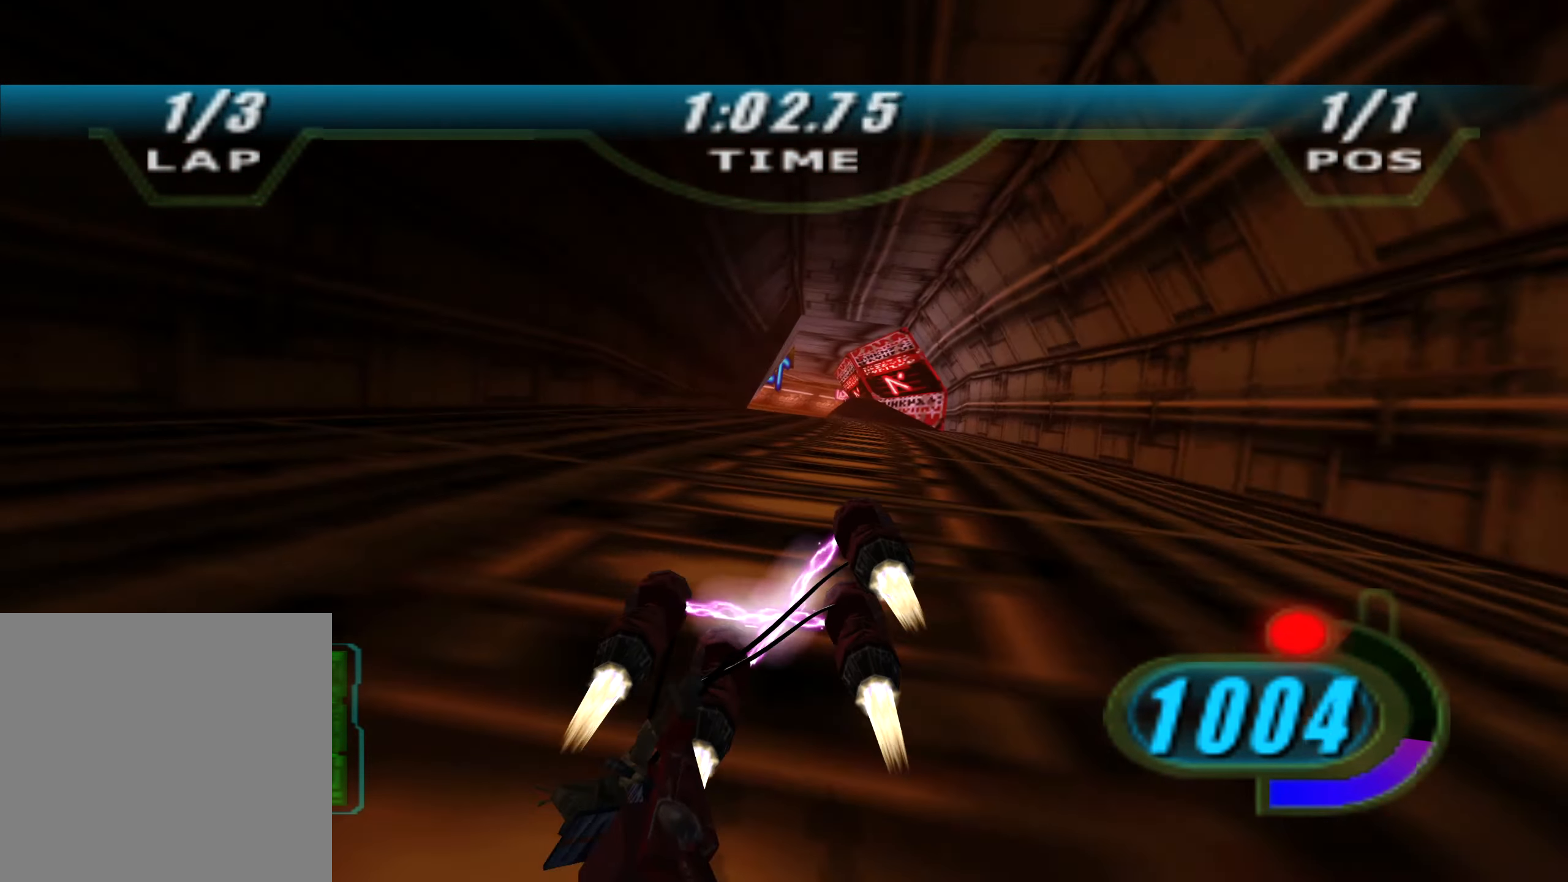
{"buttons": ["X", "L2", "R2", "DPAD_LEFT"], "left_stick": "up", "right_stick": "center", "events": [[367, "L2", "down"]]}
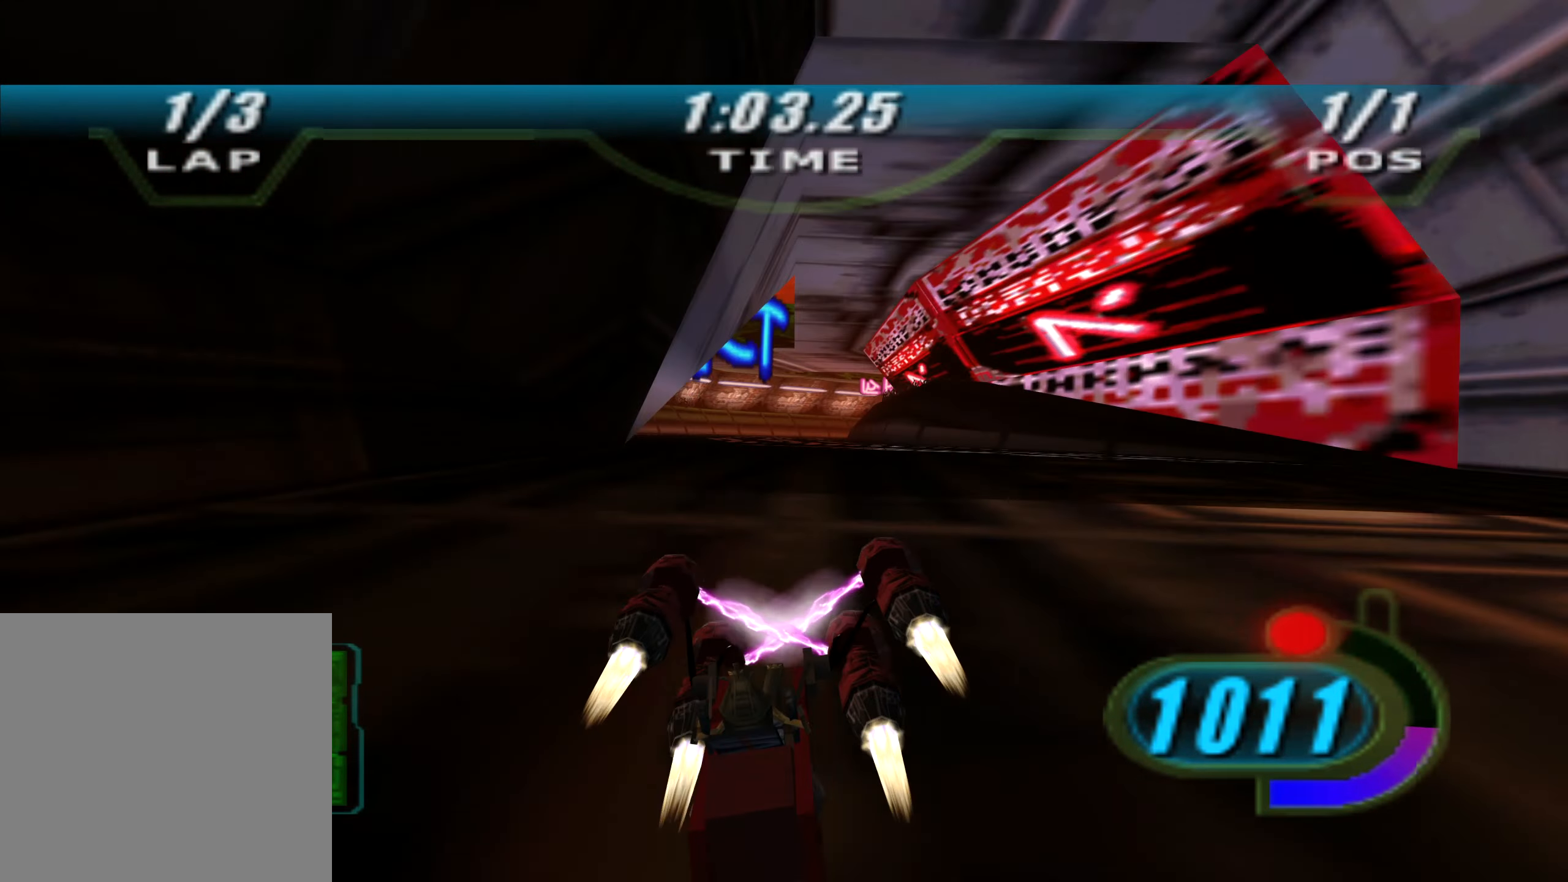
{"buttons": ["L2", "R2", "L3"], "left_stick": "right", "right_stick": "center", "events": [[50, "left_stick", "up-right"], [184, "left_stick", "right"], [200, "L3", "down"], [284, "DPAD_LEFT", "up"], [300, "X", "up"]]}
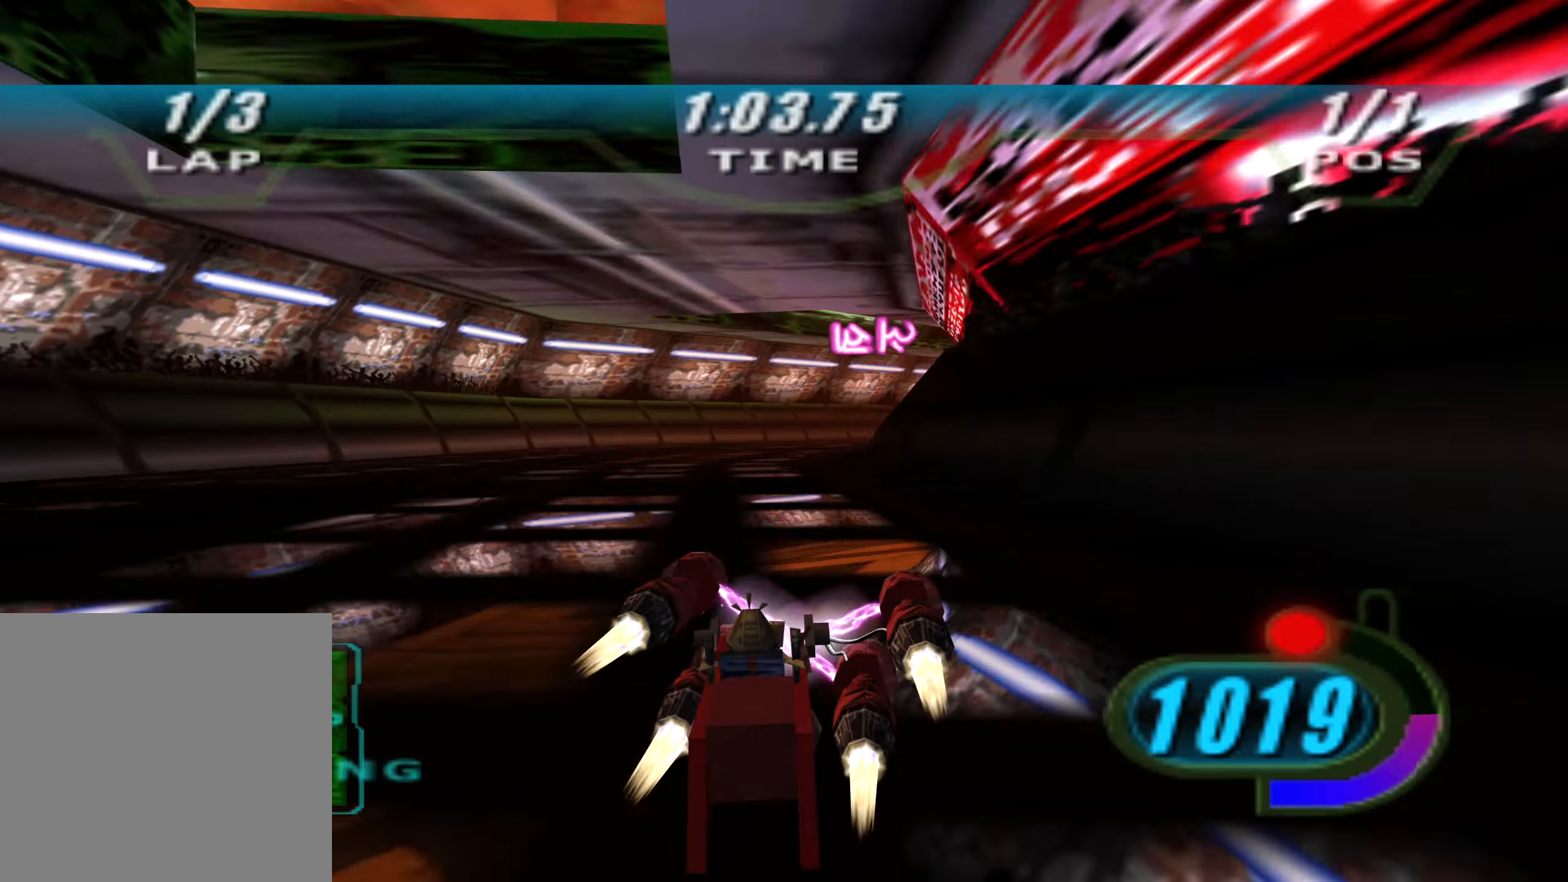
{"buttons": ["R2"], "left_stick": "right", "right_stick": "center", "events": [[200, "L2", "up"], [500, "L3", "up"]]}
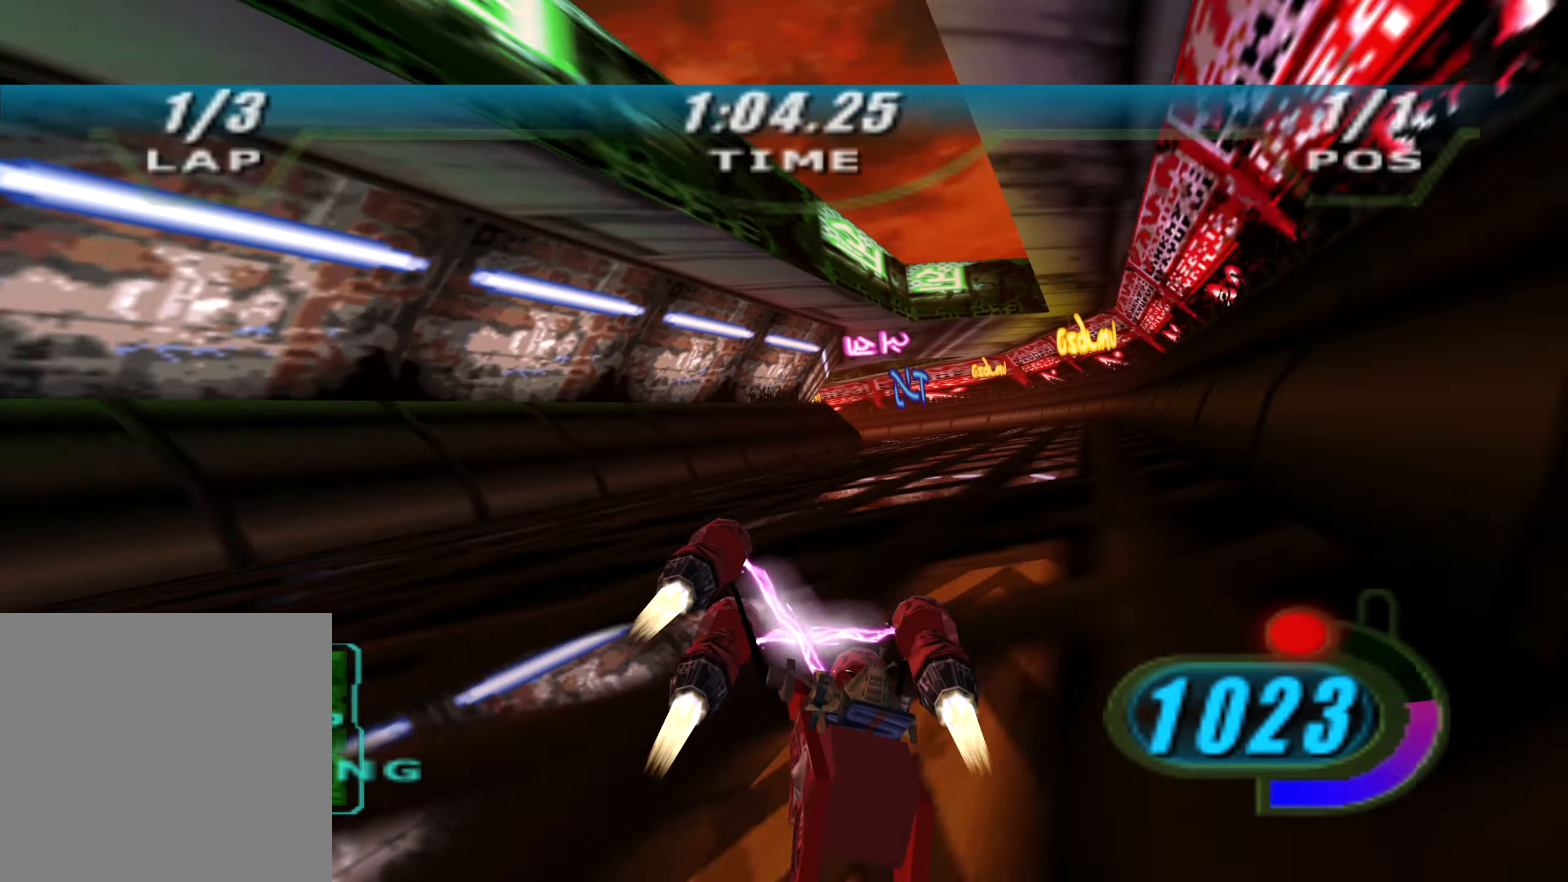
{"buttons": ["L2", "L3"], "left_stick": "left", "right_stick": "center", "events": [[200, "left_stick", "up"], [233, "L2", "down"], [316, "R2", "up"], [366, "left_stick", "left"], [400, "L3", "down"]]}
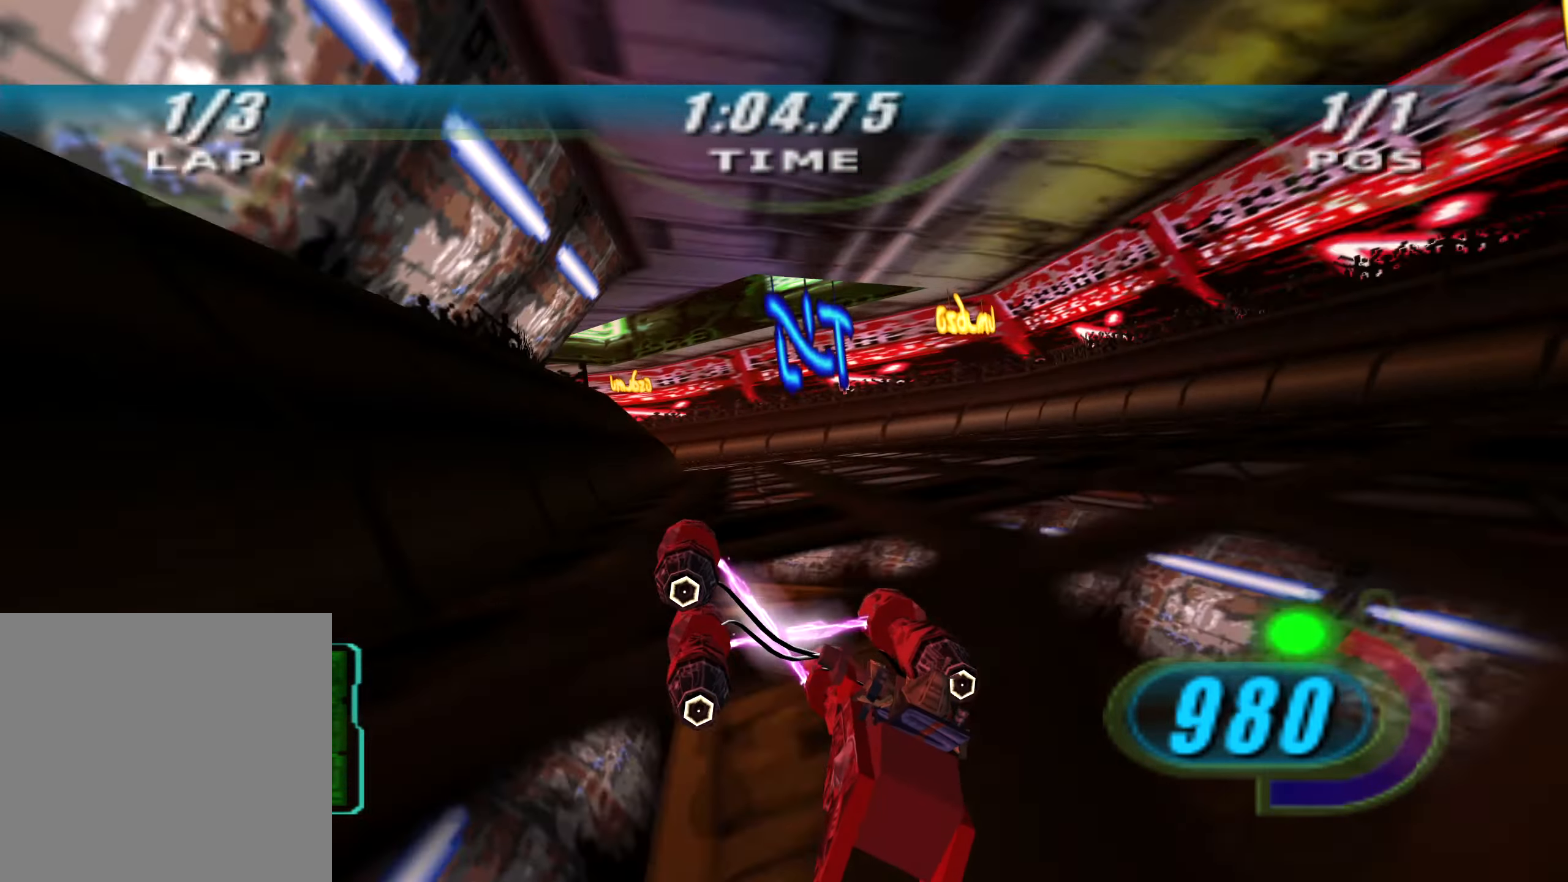
{"buttons": ["R2", "L3"], "left_stick": "left", "right_stick": "center", "events": [[33, "R2", "down"], [200, "L2", "up"]]}
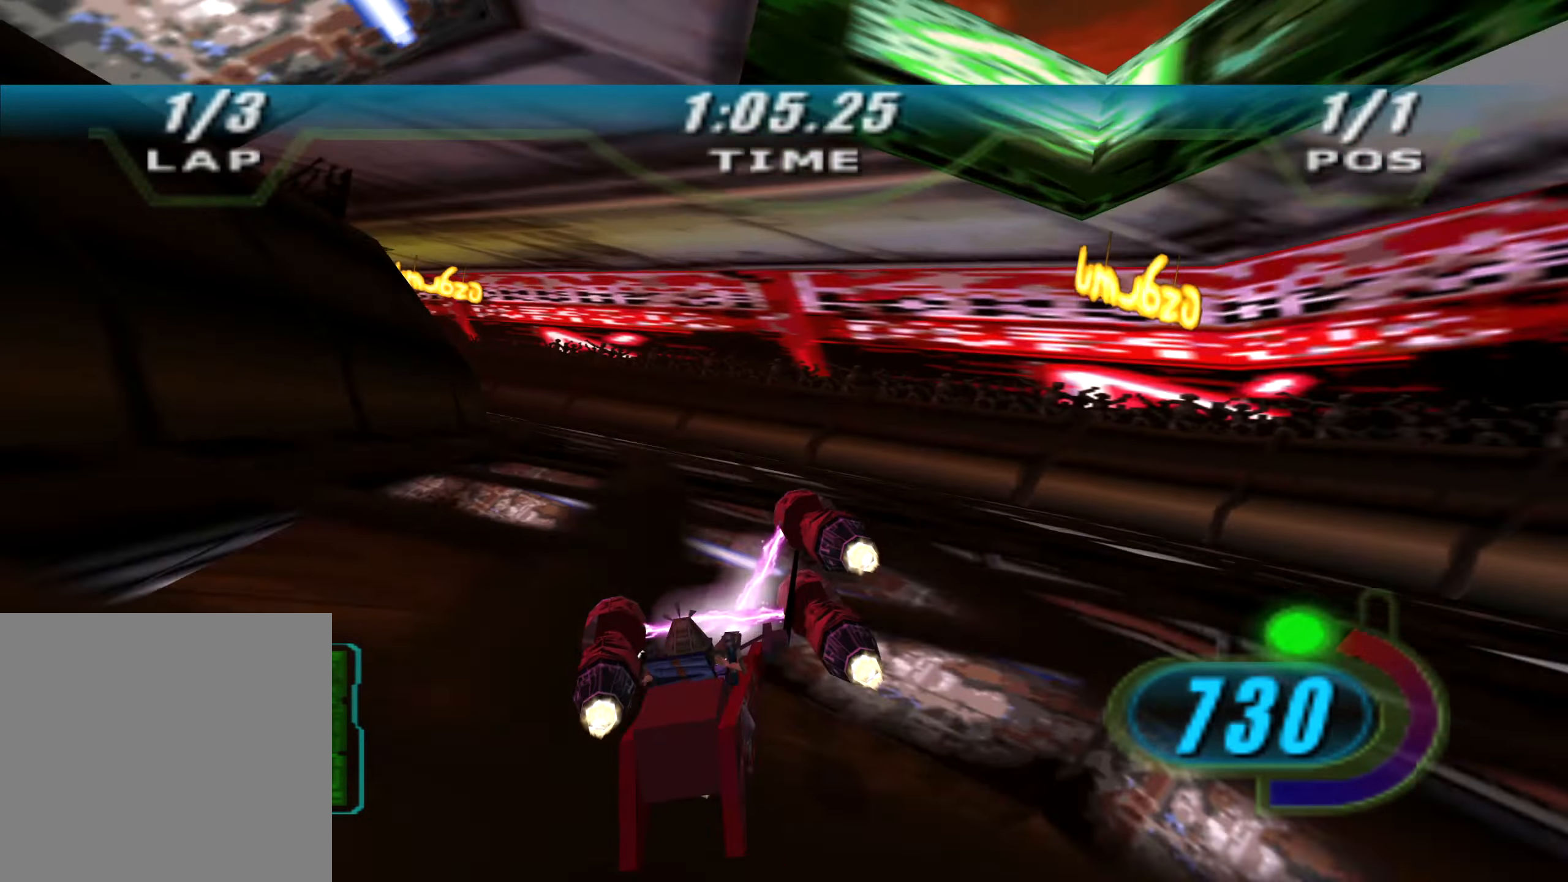
{"buttons": ["X", "R2", "DPAD_LEFT"], "left_stick": "up", "right_stick": "center", "events": [[300, "DPAD_LEFT", "down"], [300, "X", "down"], [366, "L3", "up"], [450, "left_stick", "up"]]}
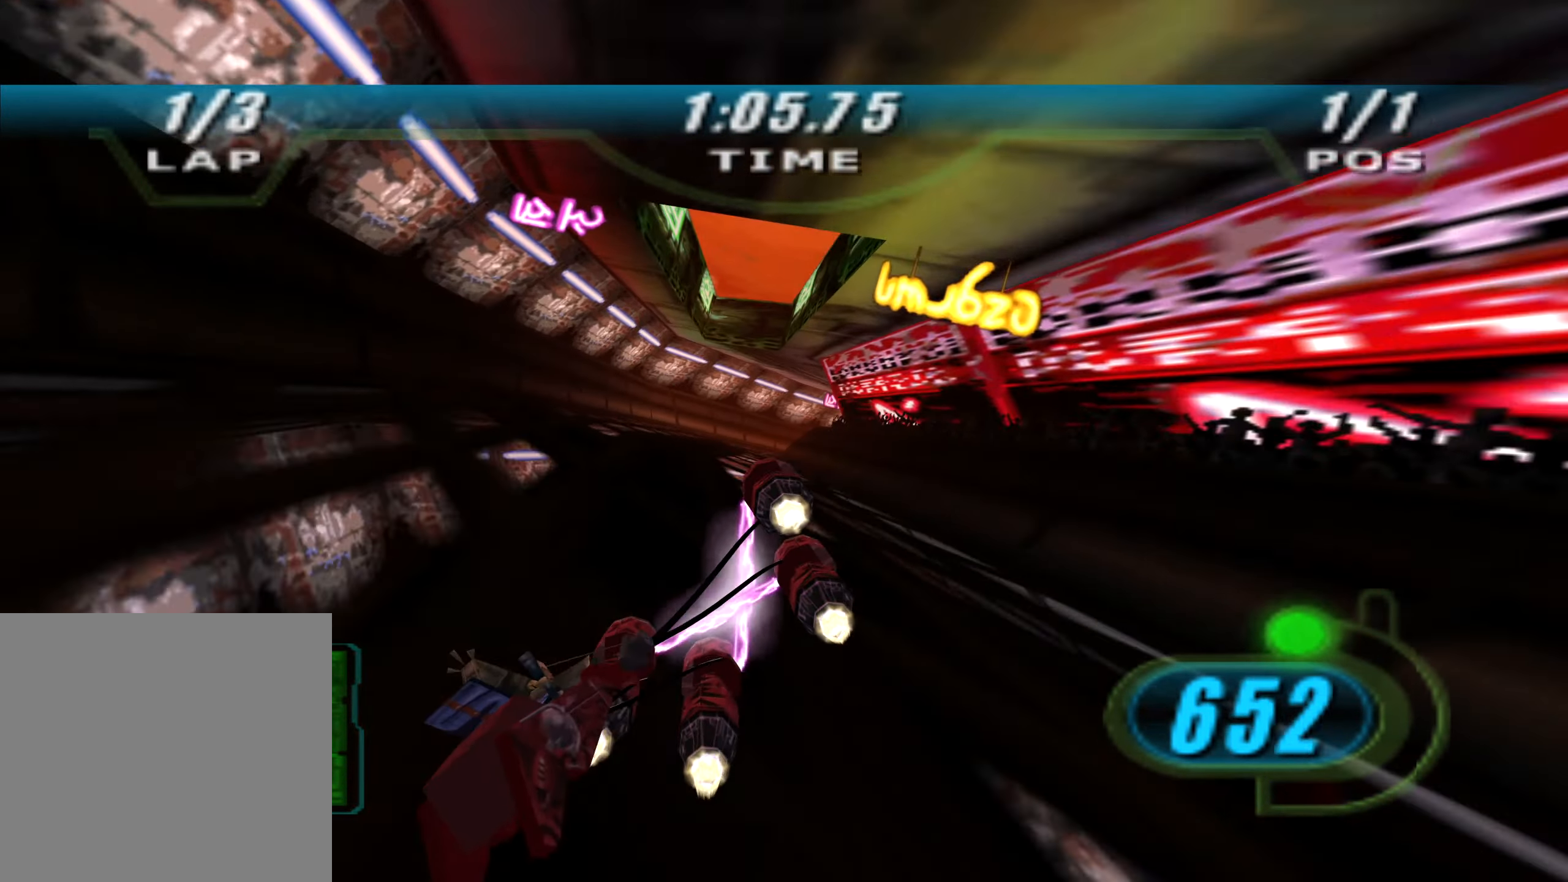
{"buttons": ["L2", "R2"], "left_stick": "up-right", "right_stick": "center", "events": [[116, "L2", "down"], [400, "left_stick", "up-right"], [483, "DPAD_LEFT", "up"], [500, "X", "up"]]}
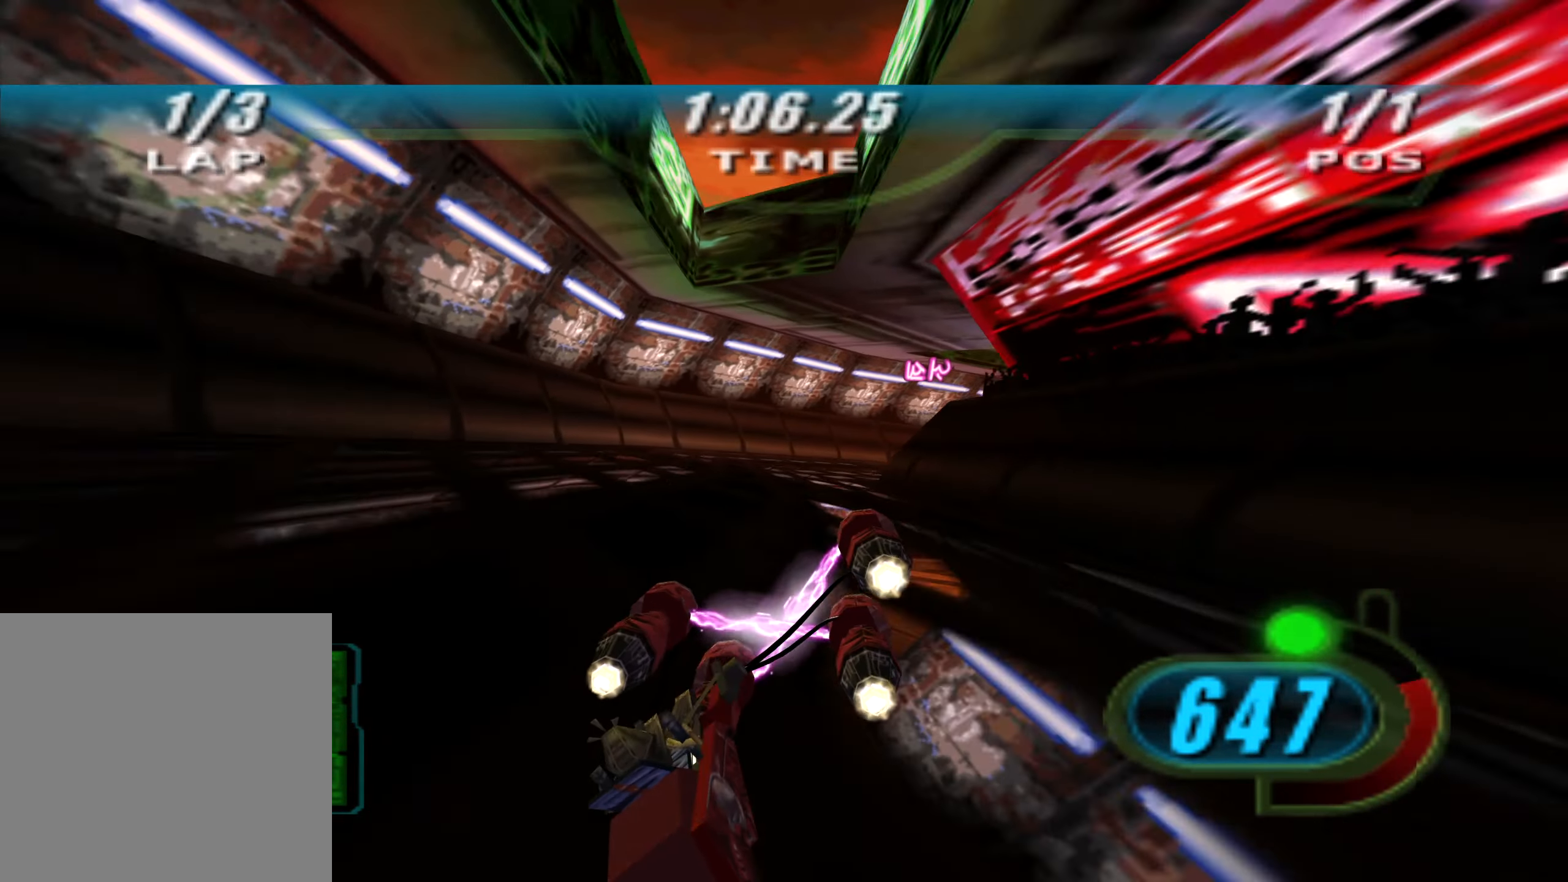
{"buttons": ["X", "L2", "R2", "L3", "DPAD_LEFT"], "left_stick": "right", "right_stick": "center", "events": [[66, "L3", "down"], [66, "left_stick", "right"], [283, "L2", "up"], [300, "L3", "up"], [316, "DPAD_LEFT", "down"], [316, "X", "down"], [450, "L2", "down"], [483, "L3", "down"]]}
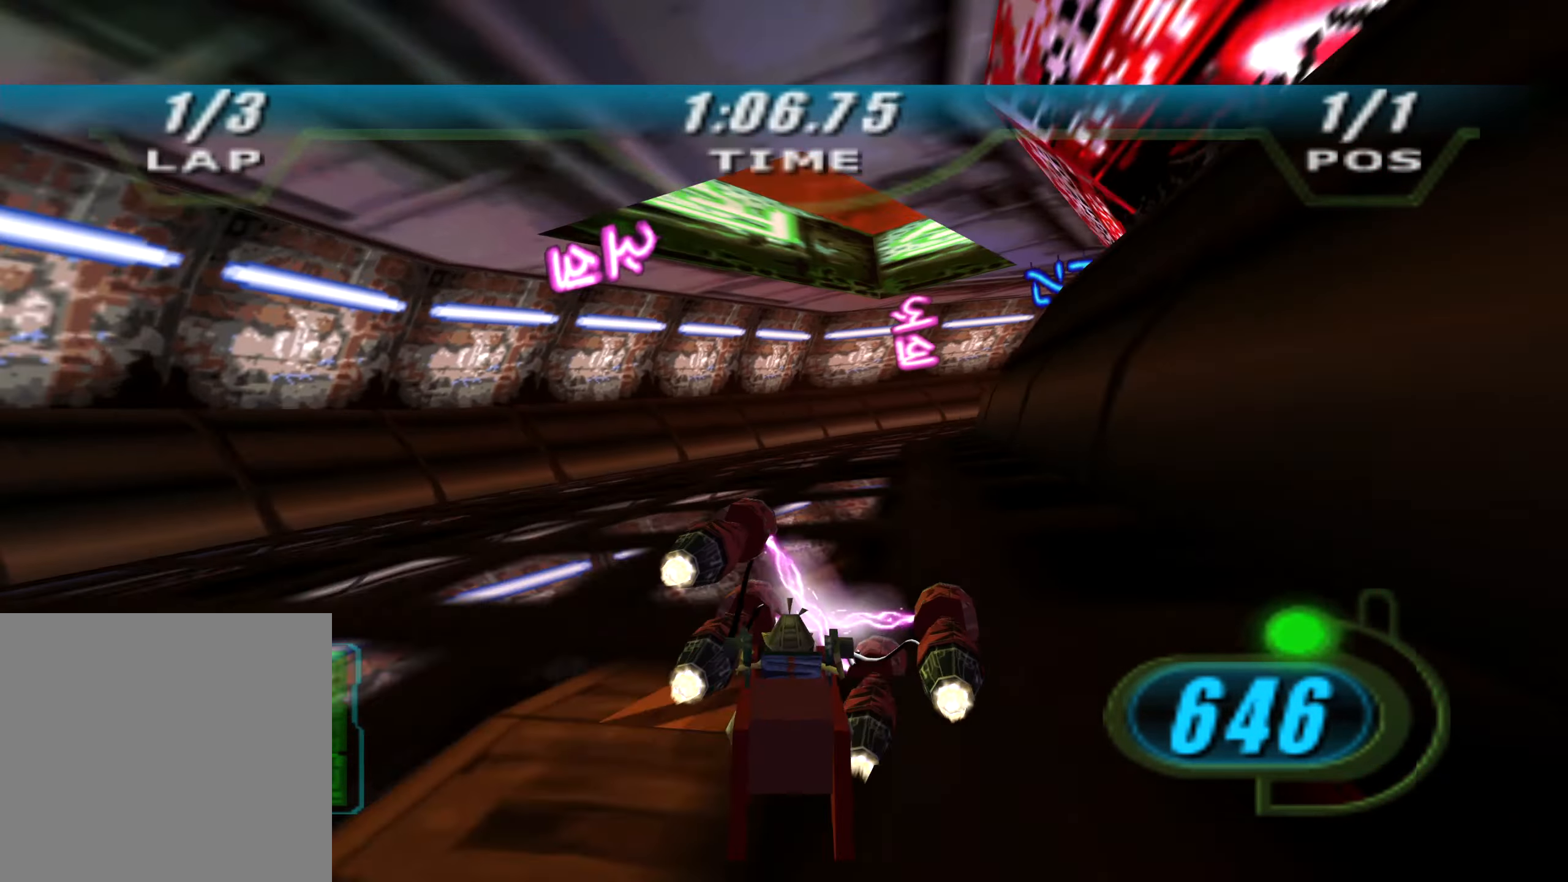
{"buttons": ["X", "R2"], "left_stick": "right", "right_stick": "center", "events": [[150, "DPAD_LEFT", "up"], [416, "L3", "up"], [500, "L2", "up"]]}
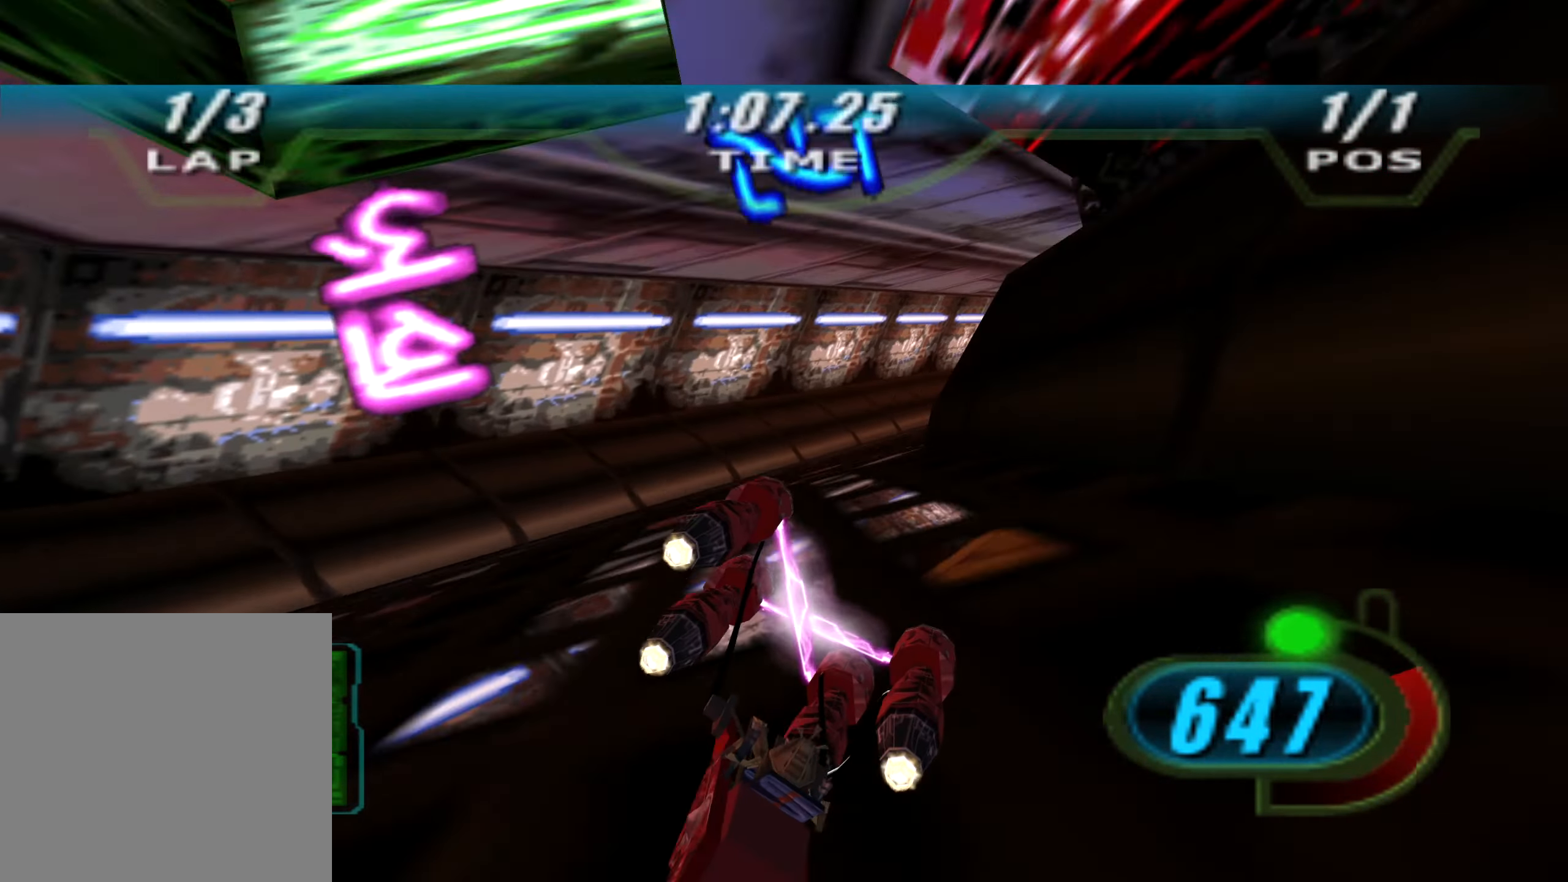
{"buttons": ["X", "R2", "DPAD_LEFT"], "left_stick": "up", "right_stick": "center", "events": [[116, "left_stick", "up-right"], [166, "DPAD_LEFT", "down"], [283, "left_stick", "up"]]}